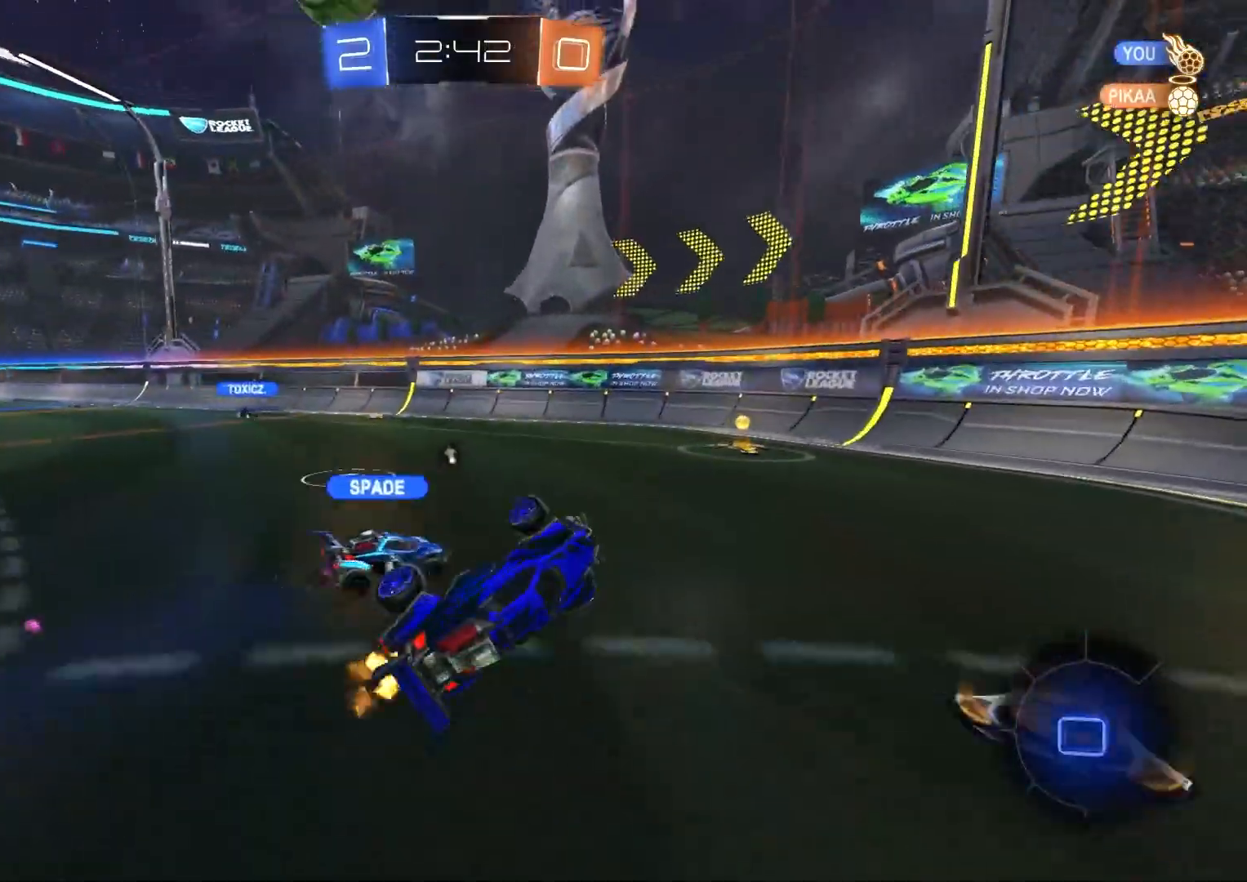
Gameplay with a controller (PlayStation layout); each line is a JSON object with the inputs held at the frame after it. "events" lists button and stick changes between this image and that frame as [ms after this image, input, new state], when the widget could be followed in between.
{"buttons": ["R2"], "left_stick": "right", "right_stick": "center", "events": [[50, "L1", "up"], [217, "left_stick", "up-left"], [400, "left_stick", "right"]]}
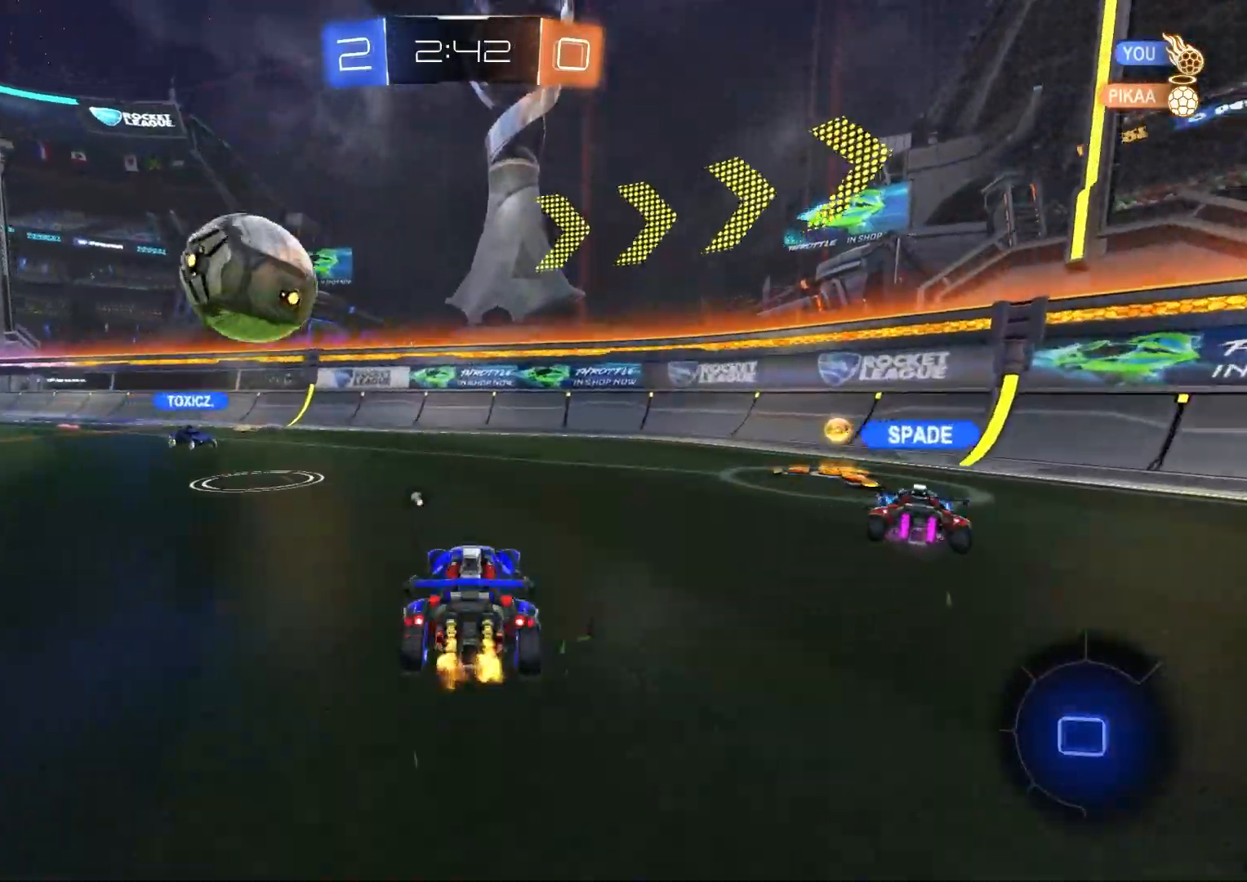
{"buttons": ["R2"], "left_stick": "left", "right_stick": "center", "events": [[250, "left_stick", "center"], [317, "left_stick", "left"], [333, "L1", "down"], [433, "L1", "up"]]}
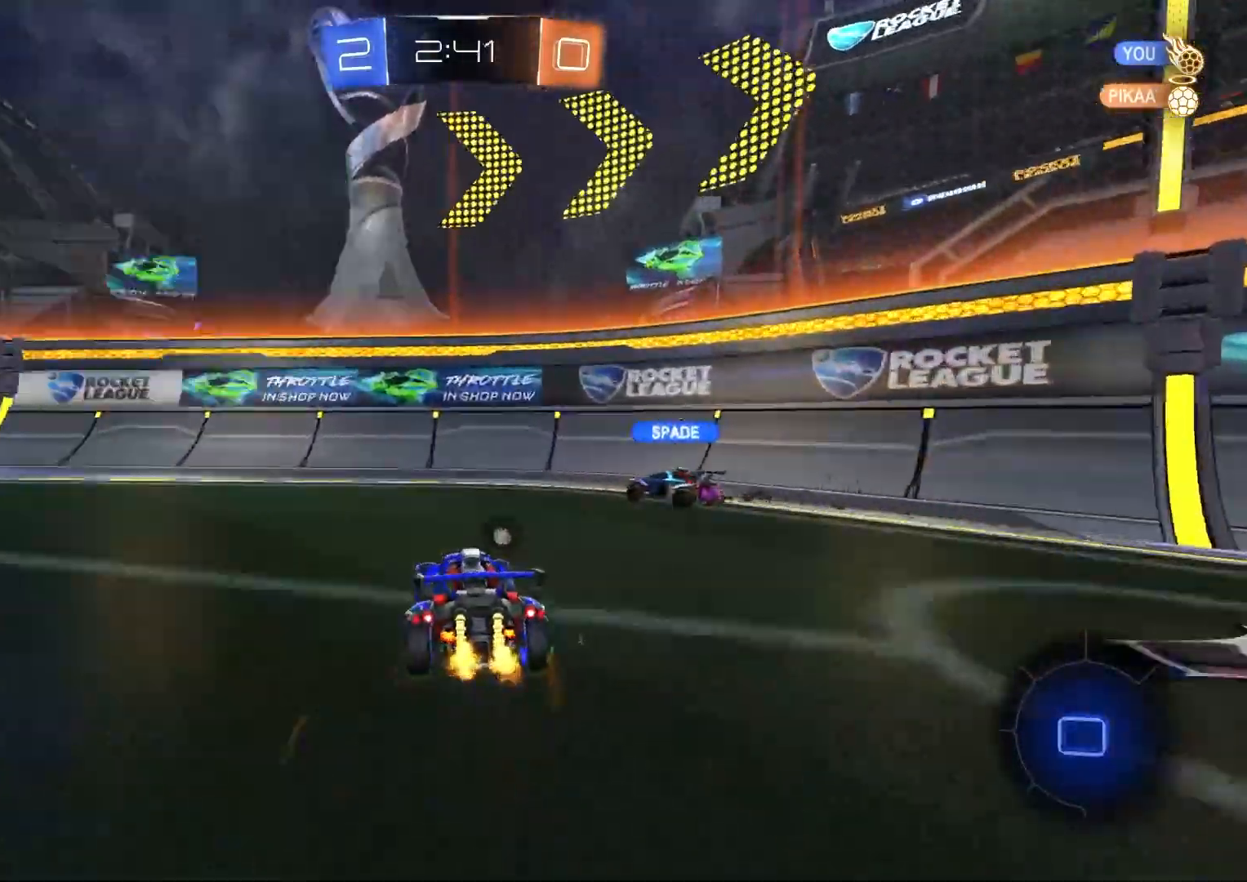
{"buttons": ["L1", "R2"], "left_stick": "up-right", "right_stick": "center", "events": [[433, "CROSS", "down"], [450, "left_stick", "up-right"], [483, "L1", "down"], [500, "CROSS", "up"]]}
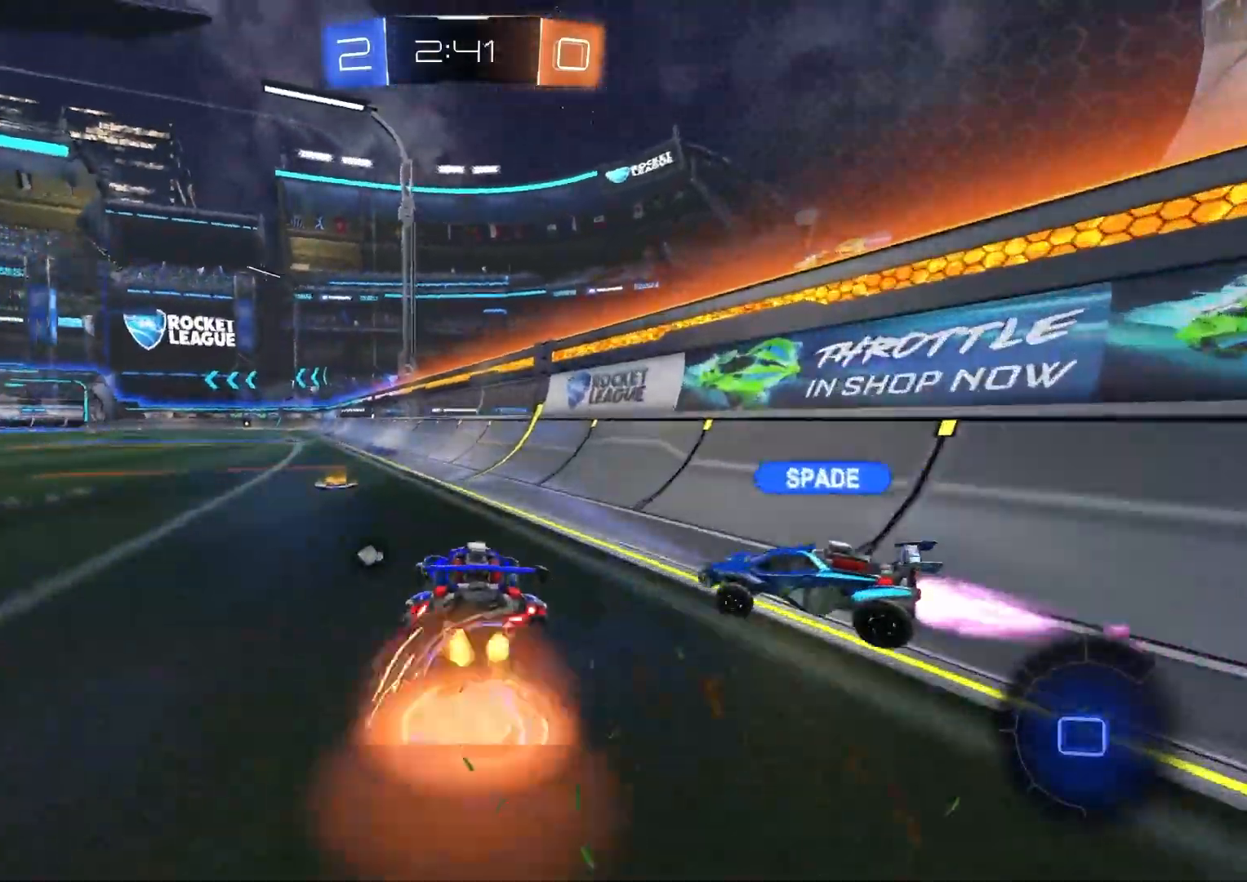
{"buttons": ["CIRCLE", "L1", "R2"], "left_stick": "down", "right_stick": "center", "events": [[50, "CROSS", "down"], [117, "left_stick", "down-right"], [200, "CROSS", "up"], [317, "TRIANGLE", "down"], [383, "CIRCLE", "down"], [433, "TRIANGLE", "up"], [483, "left_stick", "down"]]}
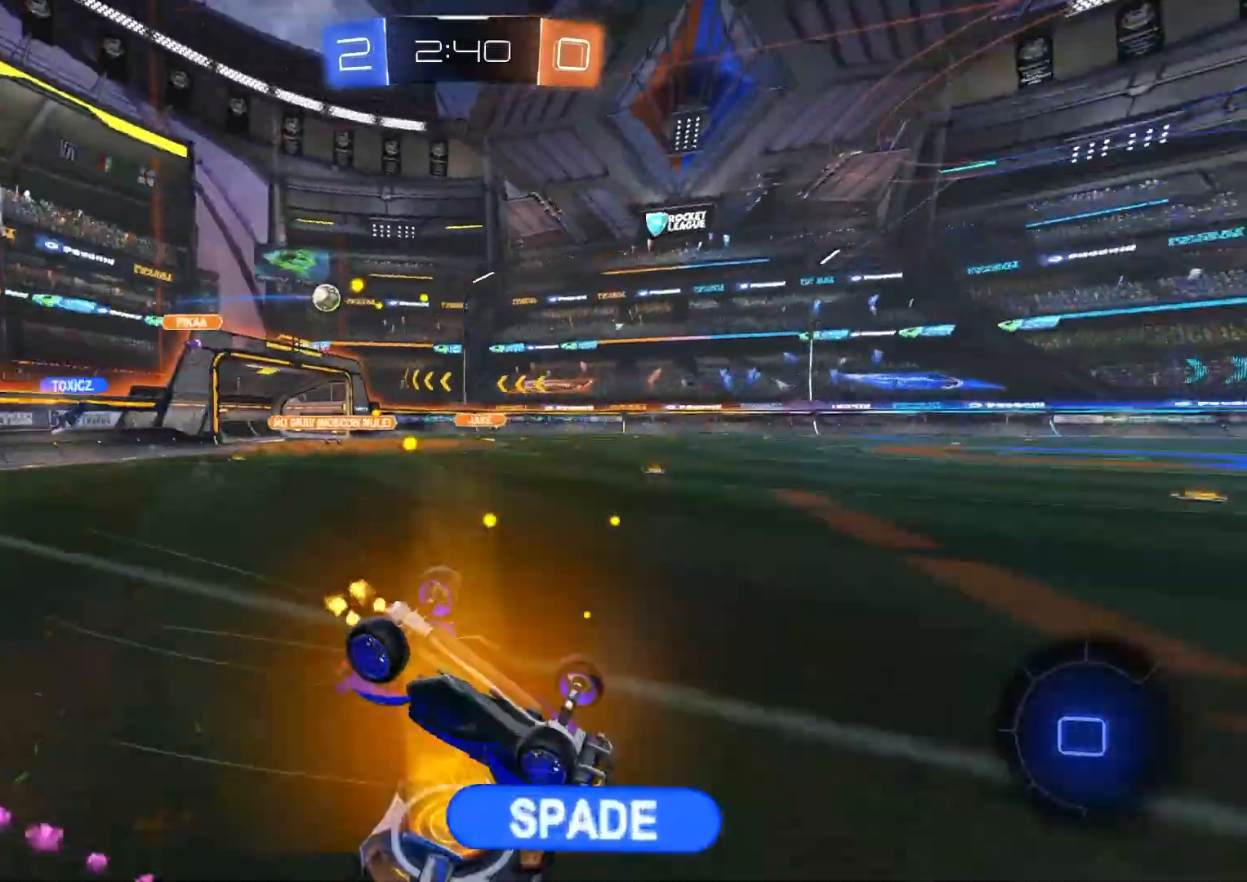
{"buttons": ["CIRCLE", "R2"], "left_stick": "center", "right_stick": "center", "events": [[33, "left_stick", "down-left"], [250, "left_stick", "down"], [433, "L1", "up"], [433, "left_stick", "center"]]}
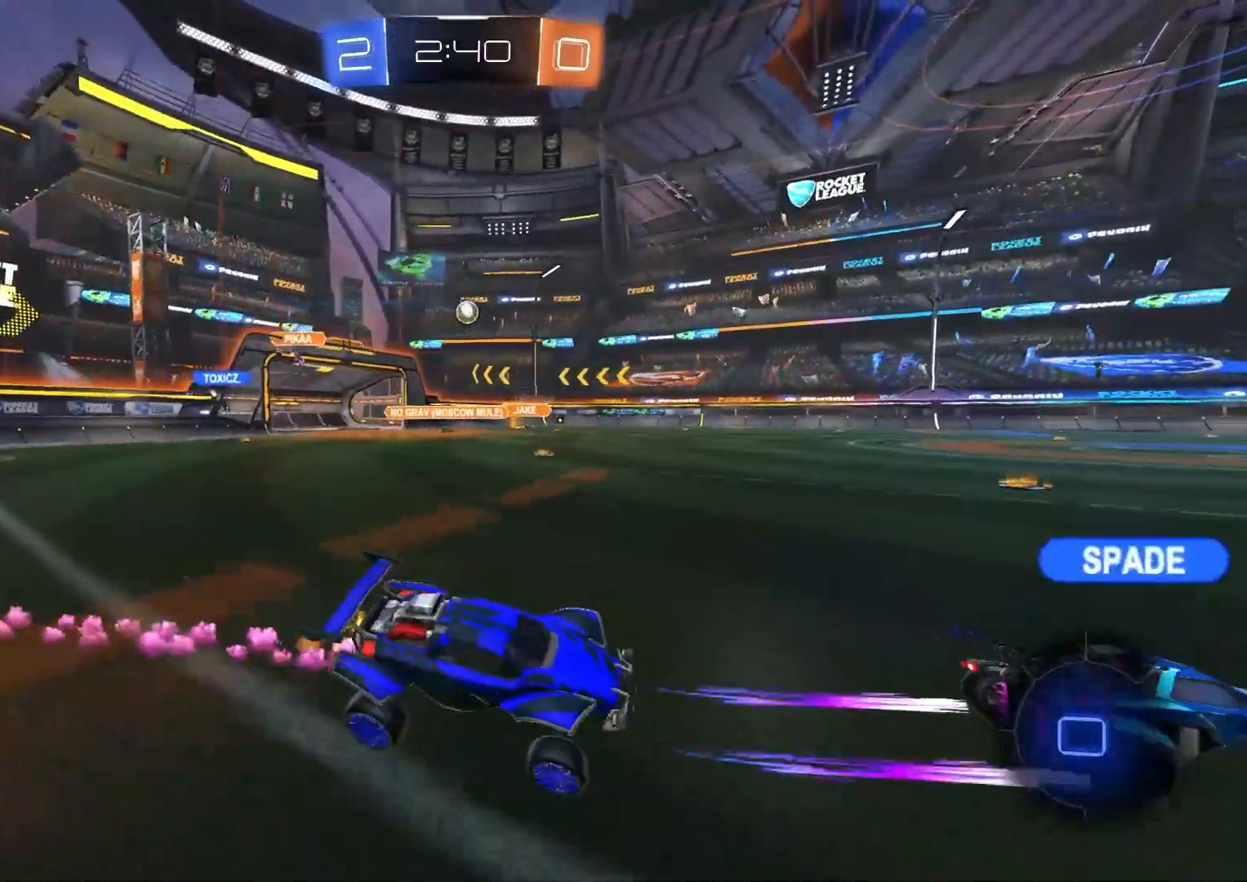
{"buttons": ["L1", "R2"], "left_stick": "up", "right_stick": "center", "events": [[100, "CIRCLE", "up"], [117, "left_stick", "right"], [433, "CROSS", "down"], [450, "L1", "down"], [483, "left_stick", "up"], [500, "CROSS", "up"]]}
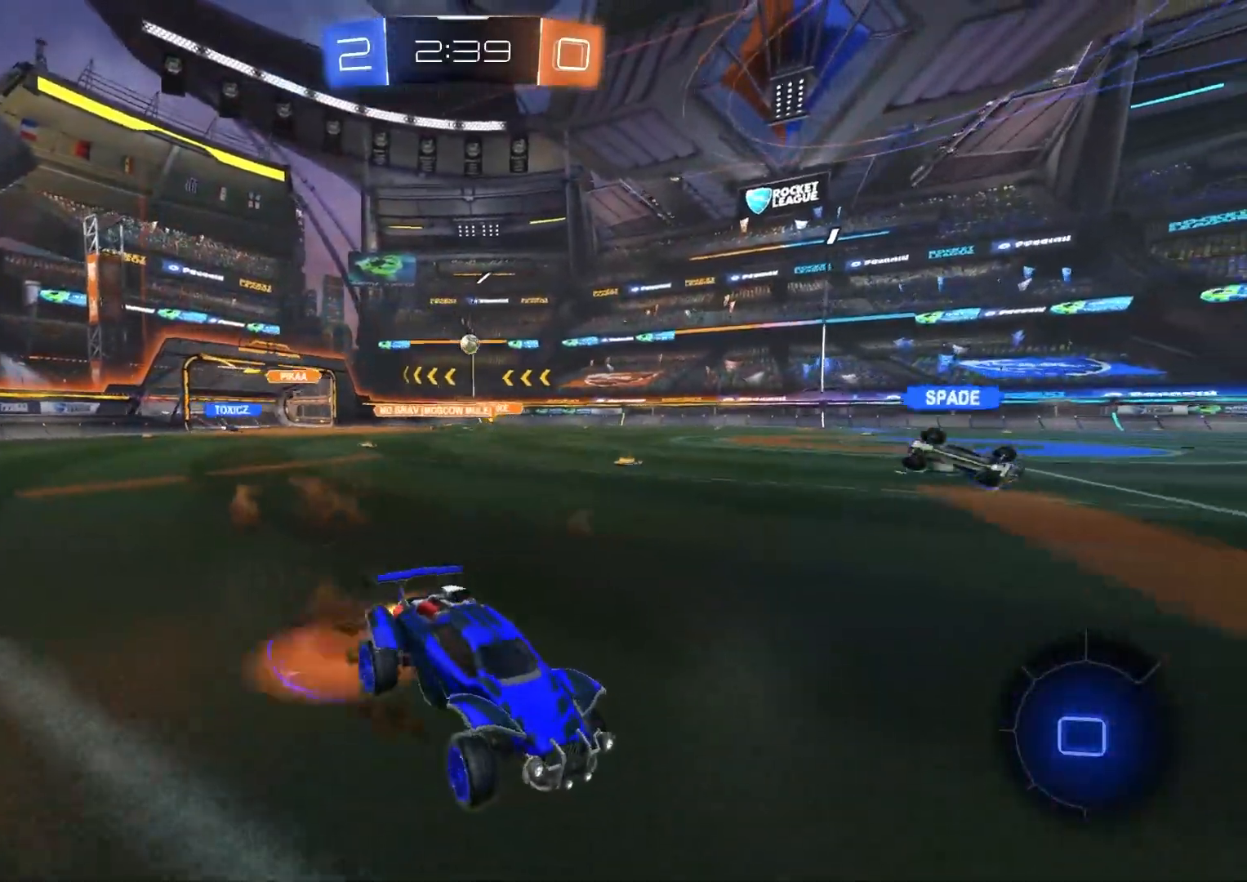
{"buttons": ["L1", "R2"], "left_stick": "down-left", "right_stick": "center", "events": [[33, "CROSS", "down"], [67, "L3", "down"], [100, "left_stick", "down"], [150, "L3", "up"], [217, "CROSS", "up"], [500, "left_stick", "down-left"]]}
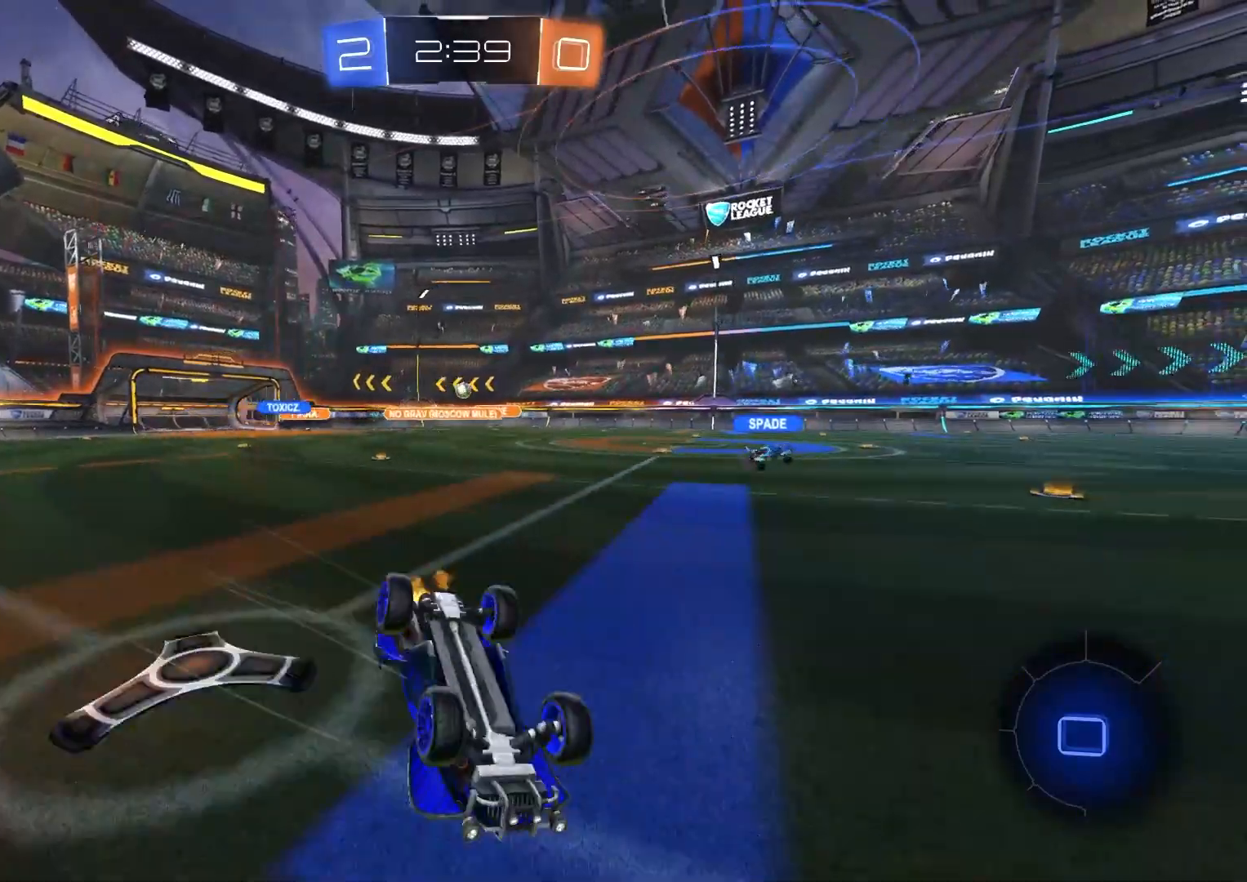
{"buttons": ["R2"], "left_stick": "center", "right_stick": "center", "events": [[300, "left_stick", "up-left"], [350, "L1", "up"], [350, "left_stick", "center"]]}
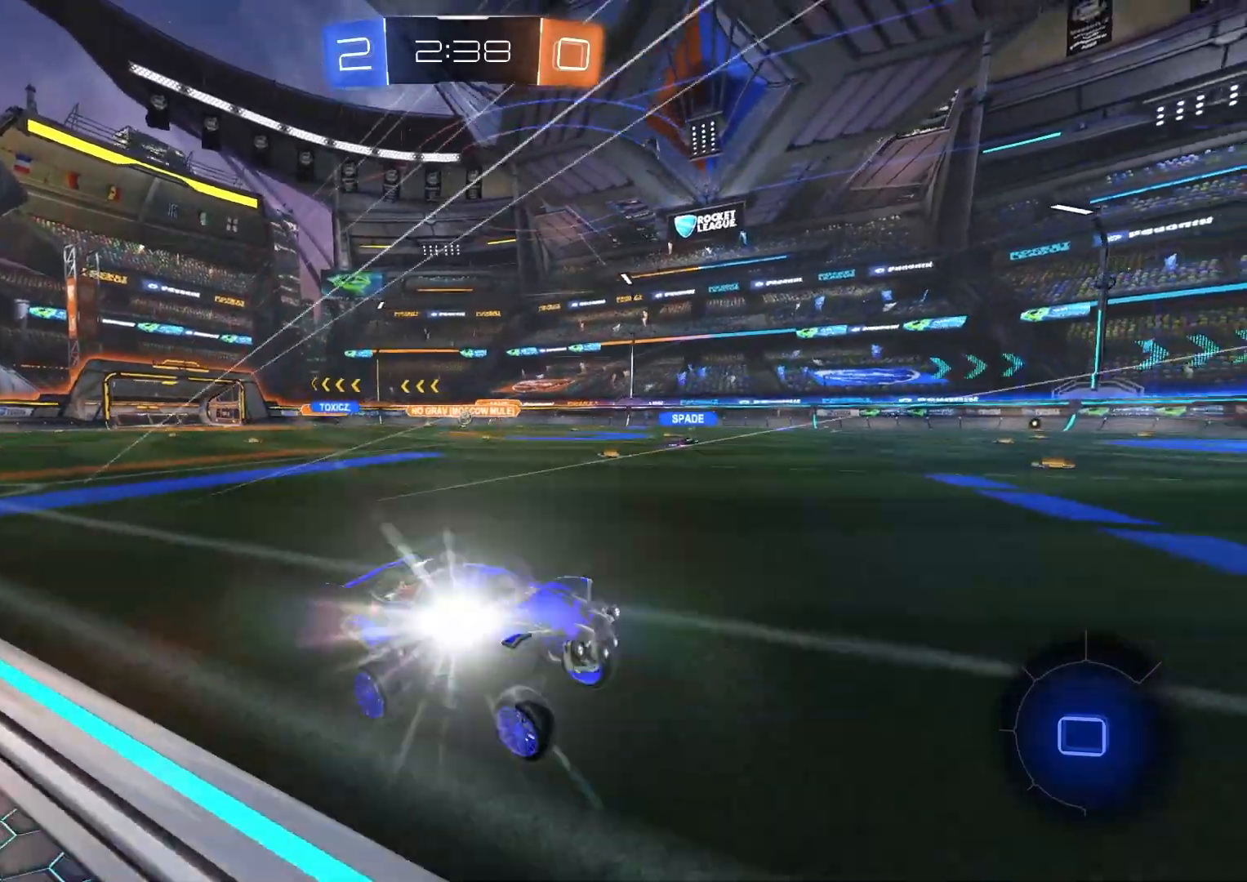
{"buttons": ["R2"], "left_stick": "center", "right_stick": "center", "events": [[33, "left_stick", "left"], [317, "left_stick", "center"]]}
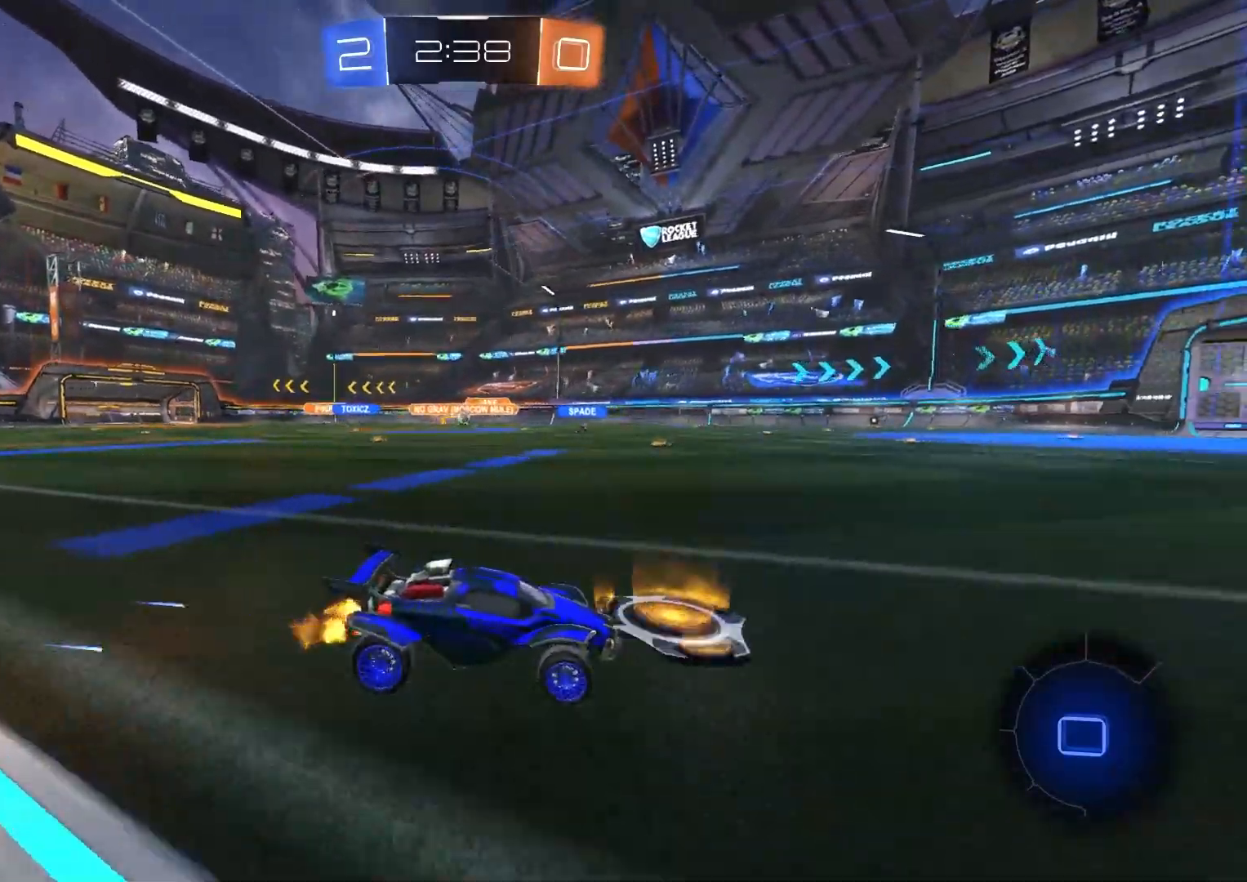
{"buttons": ["R2"], "left_stick": "left", "right_stick": "center", "events": [[183, "CIRCLE", "down"], [217, "left_stick", "down-right"], [317, "left_stick", "center"], [383, "CIRCLE", "up"], [483, "left_stick", "left"]]}
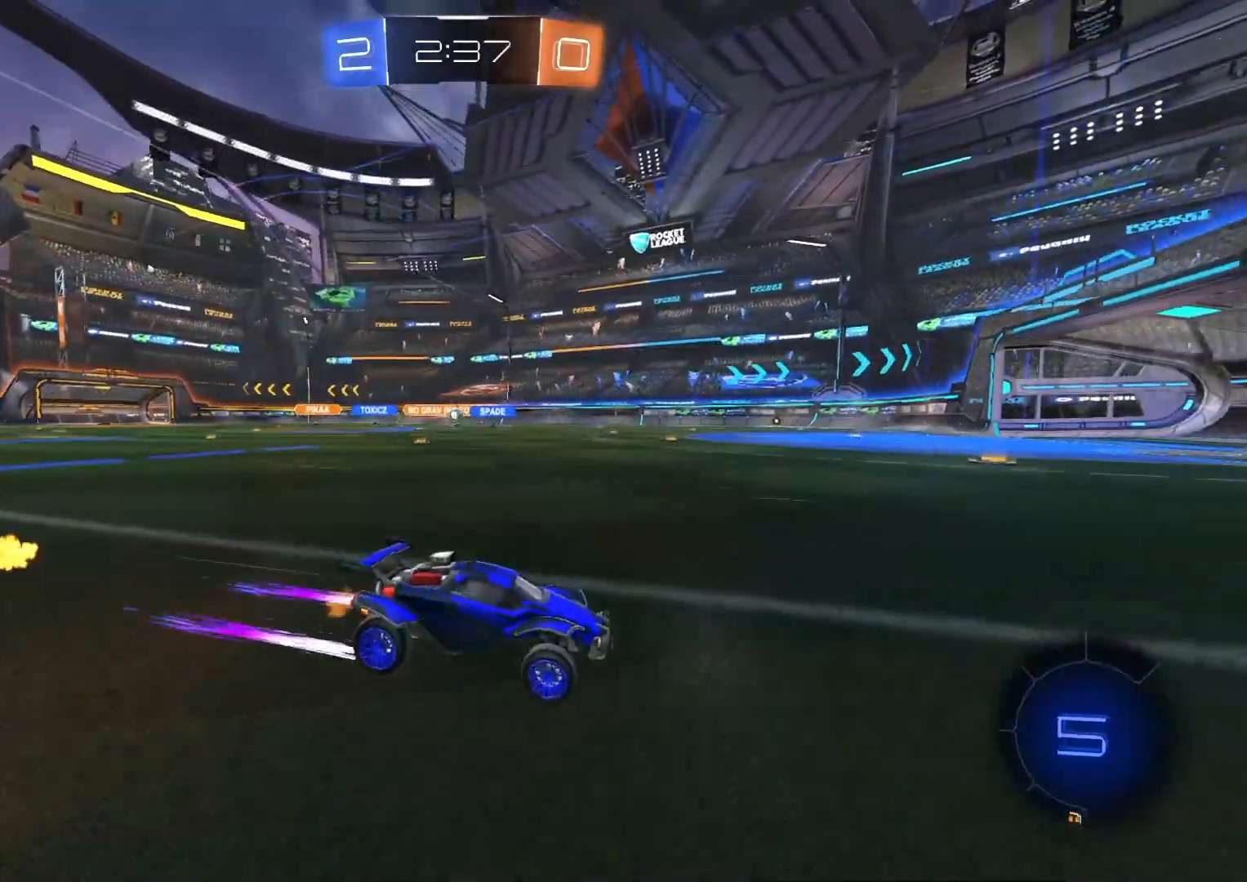
{"buttons": ["L1", "R2"], "left_stick": "left", "right_stick": "center", "events": [[67, "L1", "down"], [133, "L1", "up"], [333, "CIRCLE", "down"], [417, "CIRCLE", "up"], [433, "L1", "down"]]}
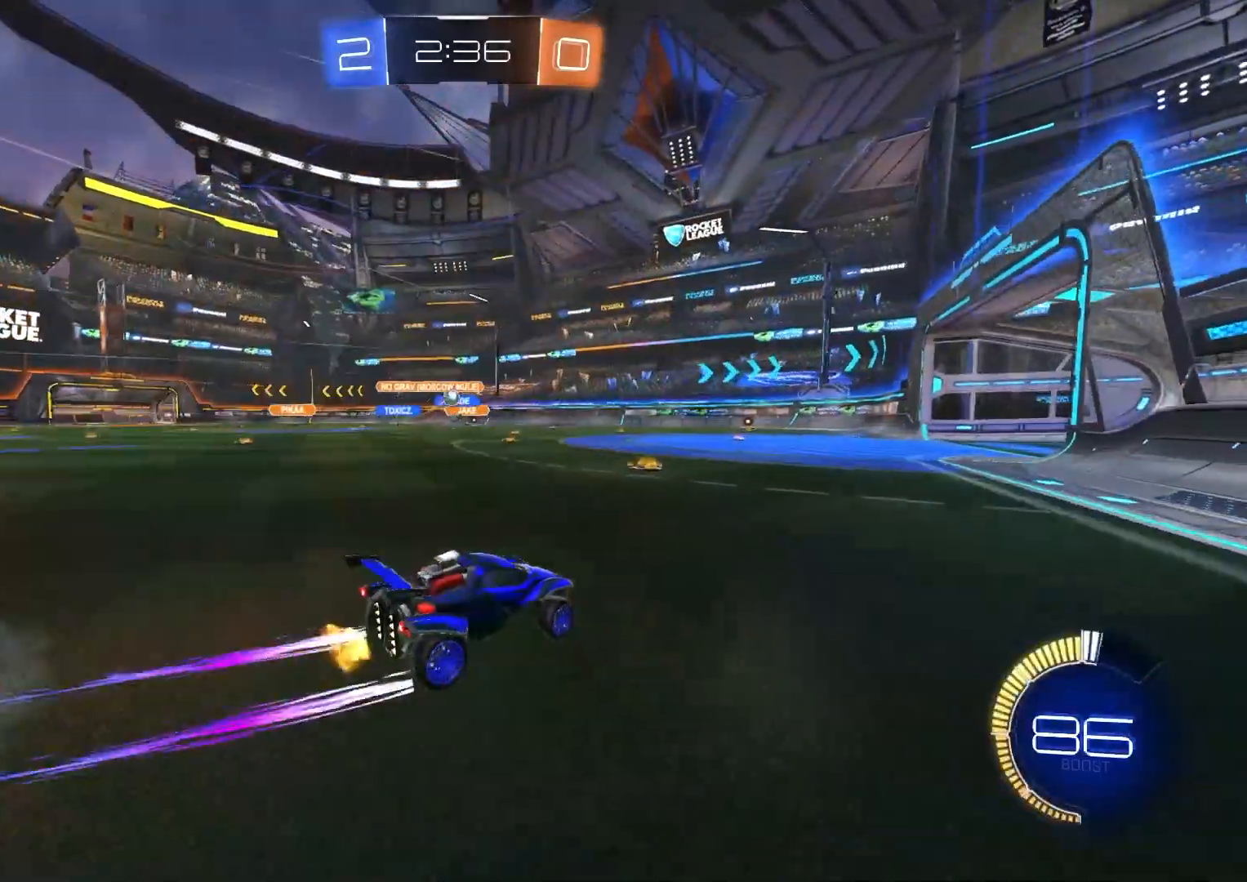
{"buttons": ["L2"], "left_stick": "down-right", "right_stick": "center", "events": [[33, "L1", "up"], [133, "R2", "up"], [200, "left_stick", "center"], [333, "left_stick", "down-right"], [417, "L2", "down"]]}
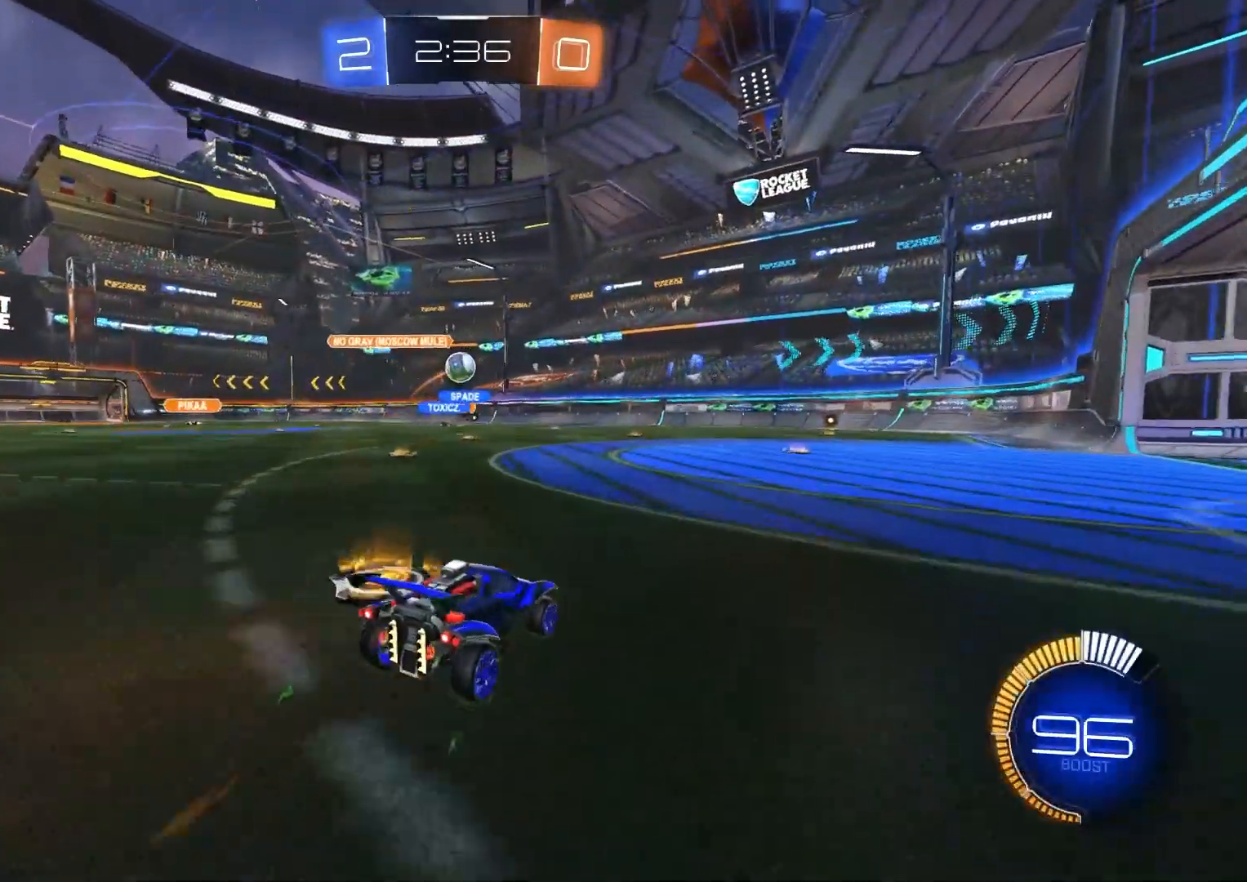
{"buttons": ["CIRCLE", "R2"], "left_stick": "center", "right_stick": "center", "events": [[250, "L2", "up"], [333, "R2", "down"], [367, "left_stick", "center"], [467, "CIRCLE", "down"]]}
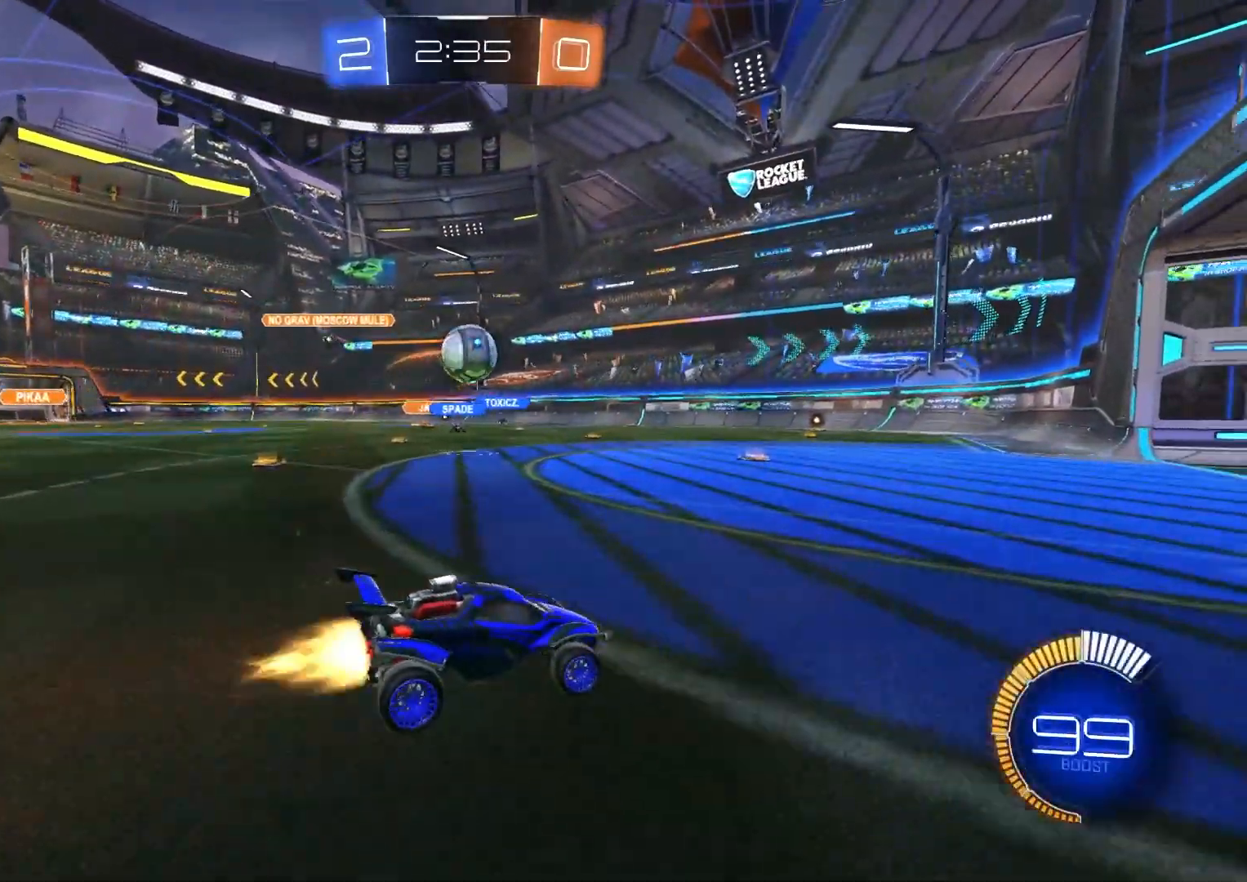
{"buttons": ["R2"], "left_stick": "left", "right_stick": "center", "events": [[100, "left_stick", "left"], [150, "CIRCLE", "up"], [267, "left_stick", "center"], [300, "CIRCLE", "down"], [333, "left_stick", "left"], [350, "L1", "down"], [400, "CIRCLE", "up"], [483, "L1", "up"]]}
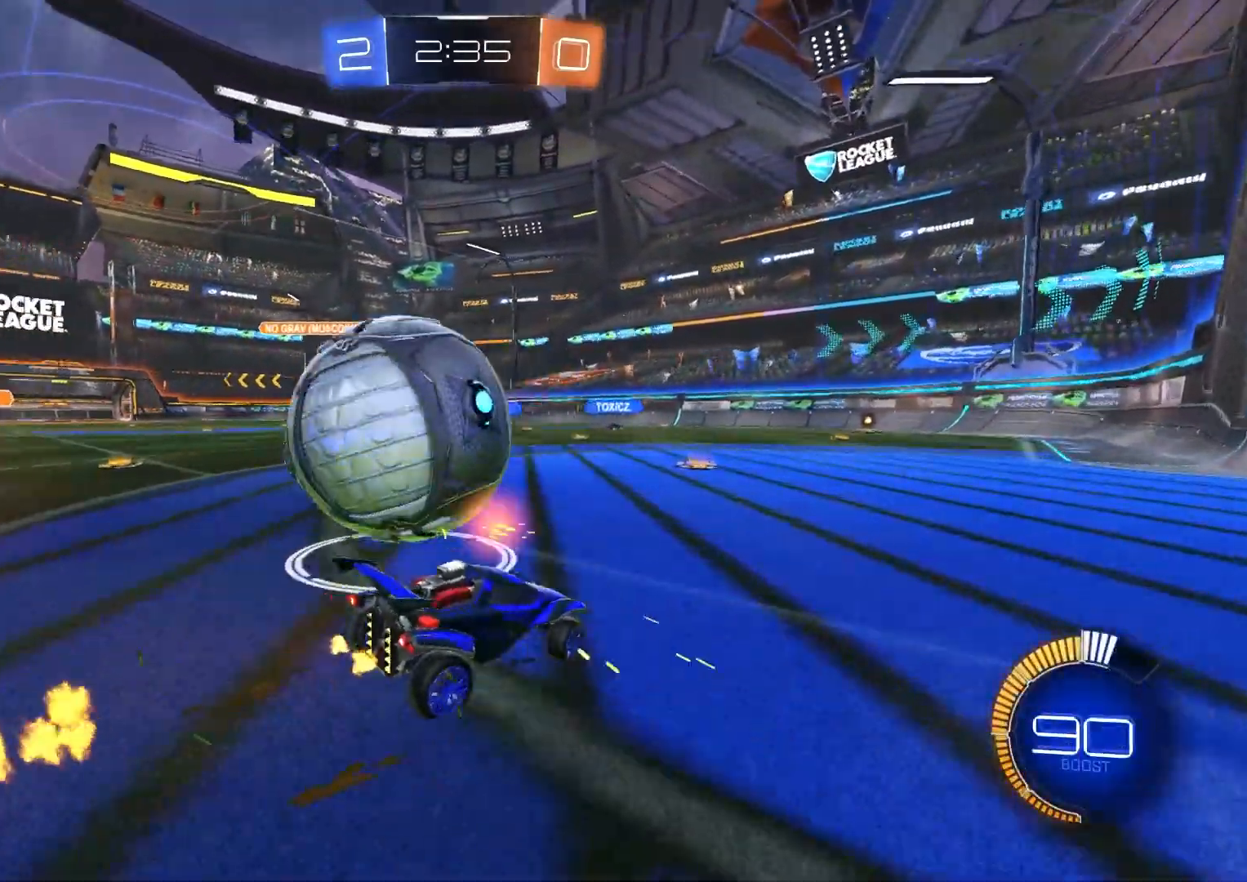
{"buttons": ["CIRCLE", "R2"], "left_stick": "left", "right_stick": "center", "events": [[200, "L1", "down"], [300, "L1", "up"], [400, "CIRCLE", "down"]]}
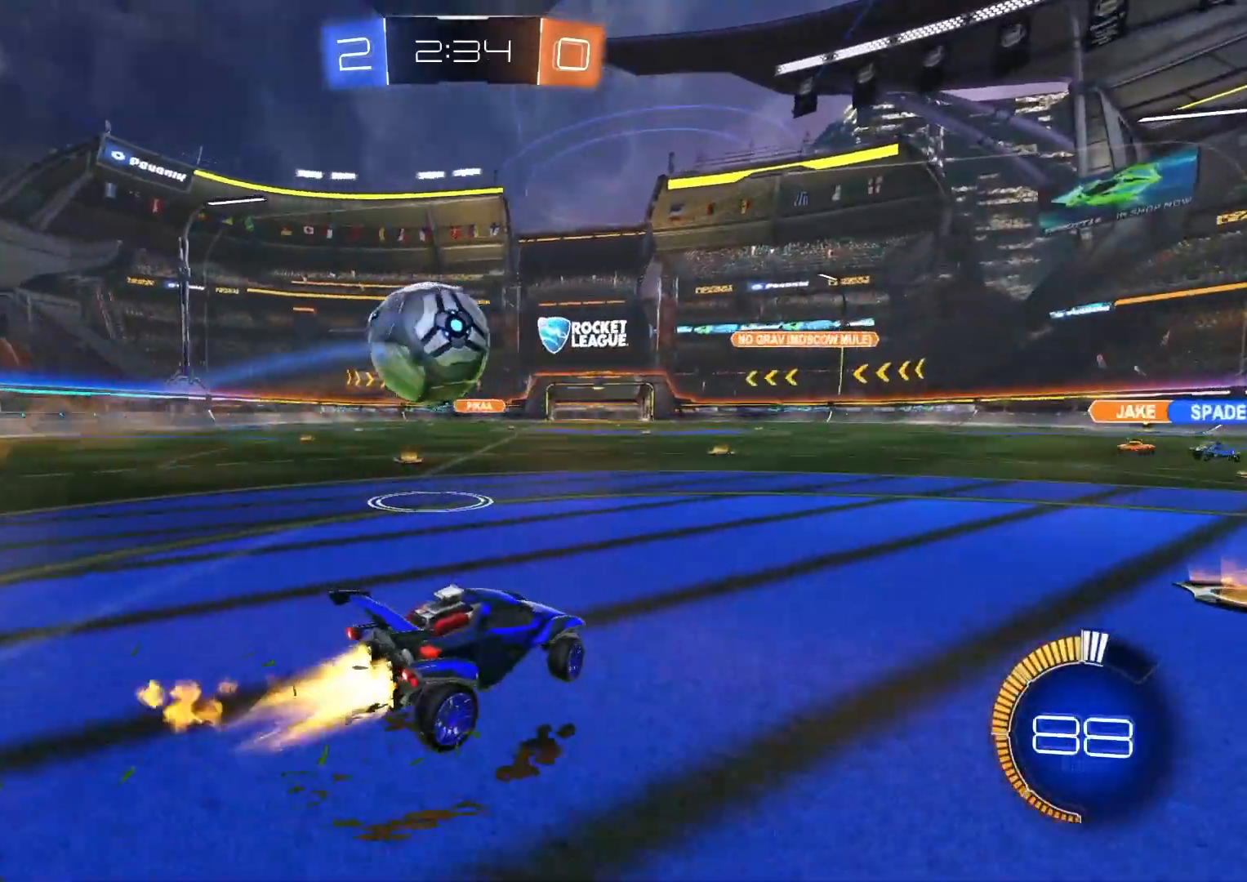
{"buttons": ["R2"], "left_stick": "center", "right_stick": "center", "events": [[133, "left_stick", "center"], [350, "CIRCLE", "up"]]}
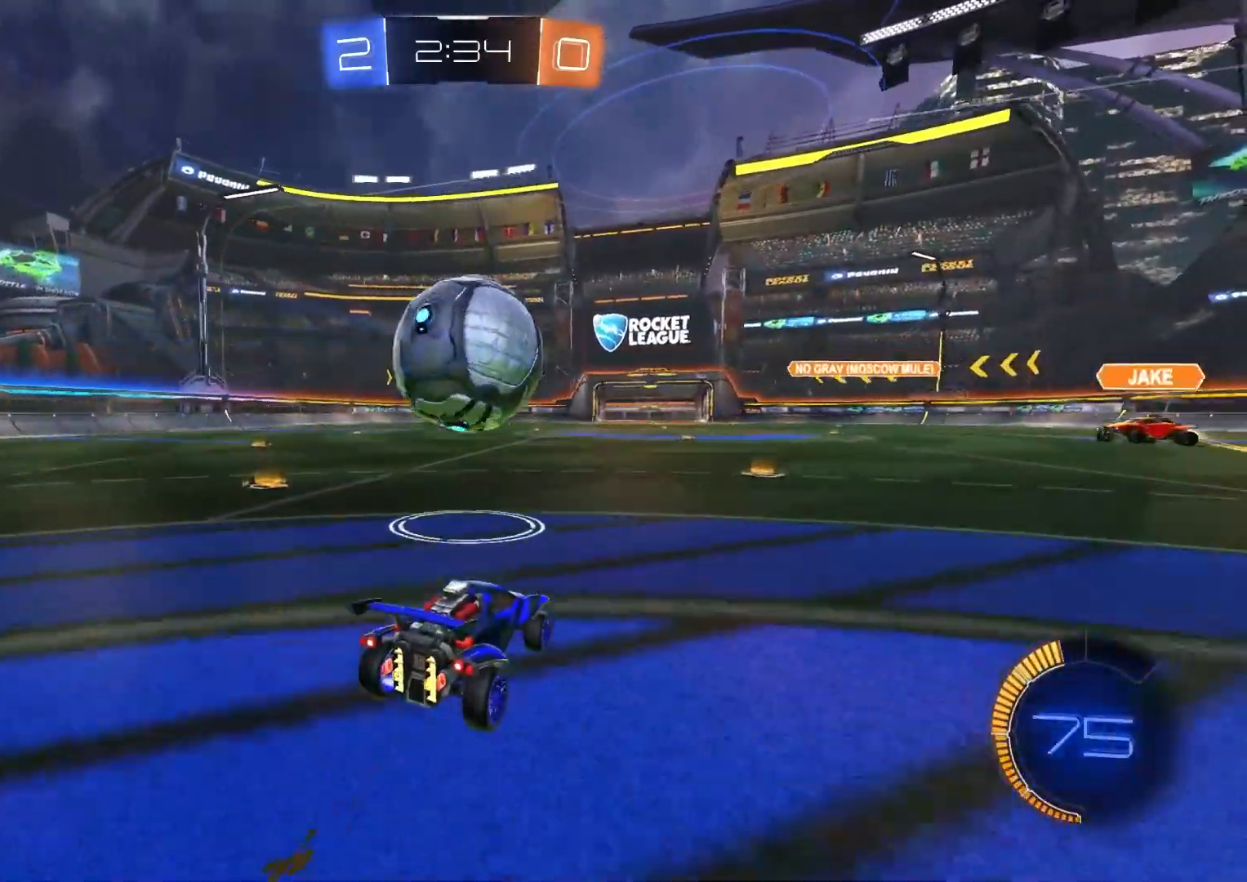
{"buttons": [], "left_stick": "center", "right_stick": "center", "events": [[67, "L2", "down"], [67, "R2", "up"], [200, "L2", "up"], [317, "left_stick", "right"], [350, "CROSS", "down"], [383, "R2", "down"], [400, "left_stick", "center"], [450, "CROSS", "up"], [467, "R2", "up"]]}
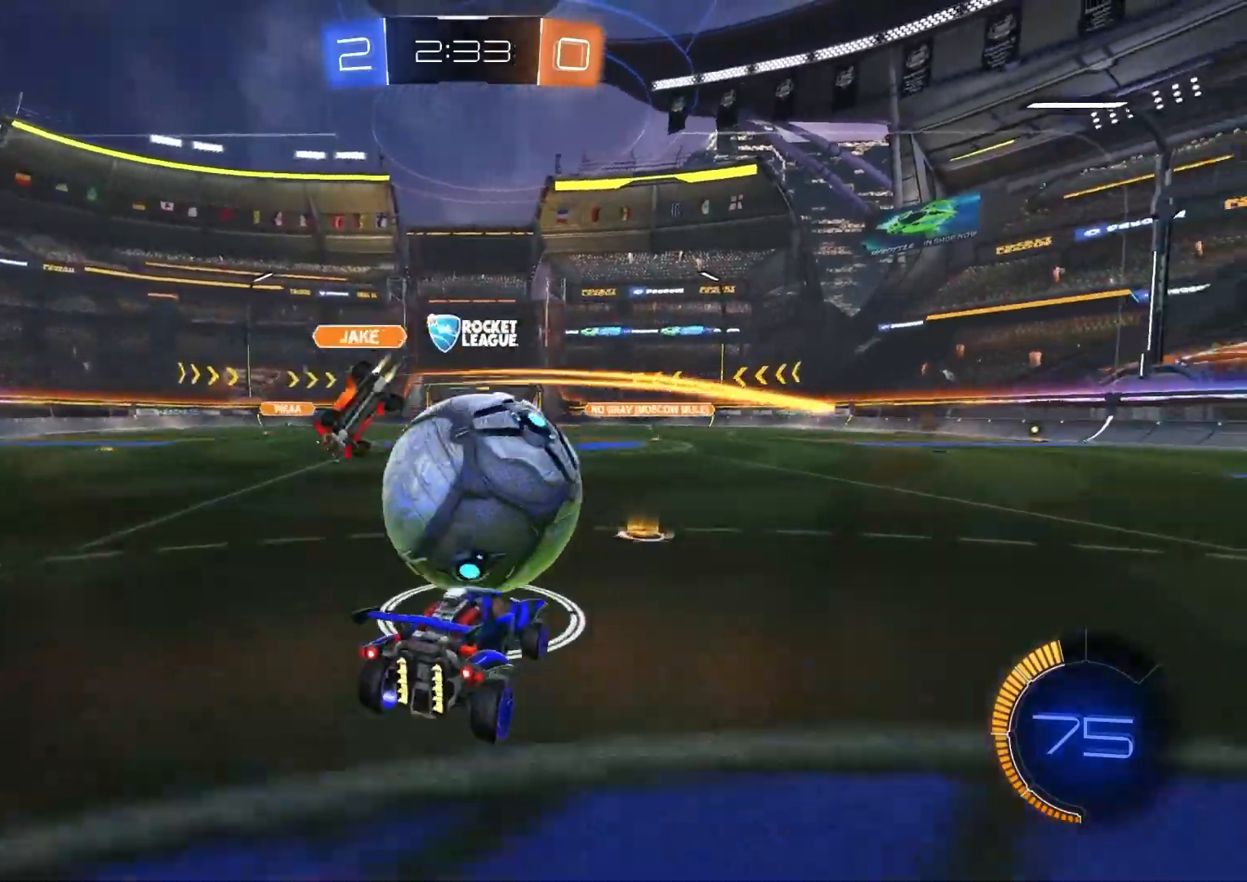
{"buttons": ["R2"], "left_stick": "left", "right_stick": "center", "events": [[67, "R2", "down"], [67, "left_stick", "up"], [133, "left_stick", "up-left"], [300, "left_stick", "left"], [317, "CIRCLE", "down"], [450, "CIRCLE", "up"]]}
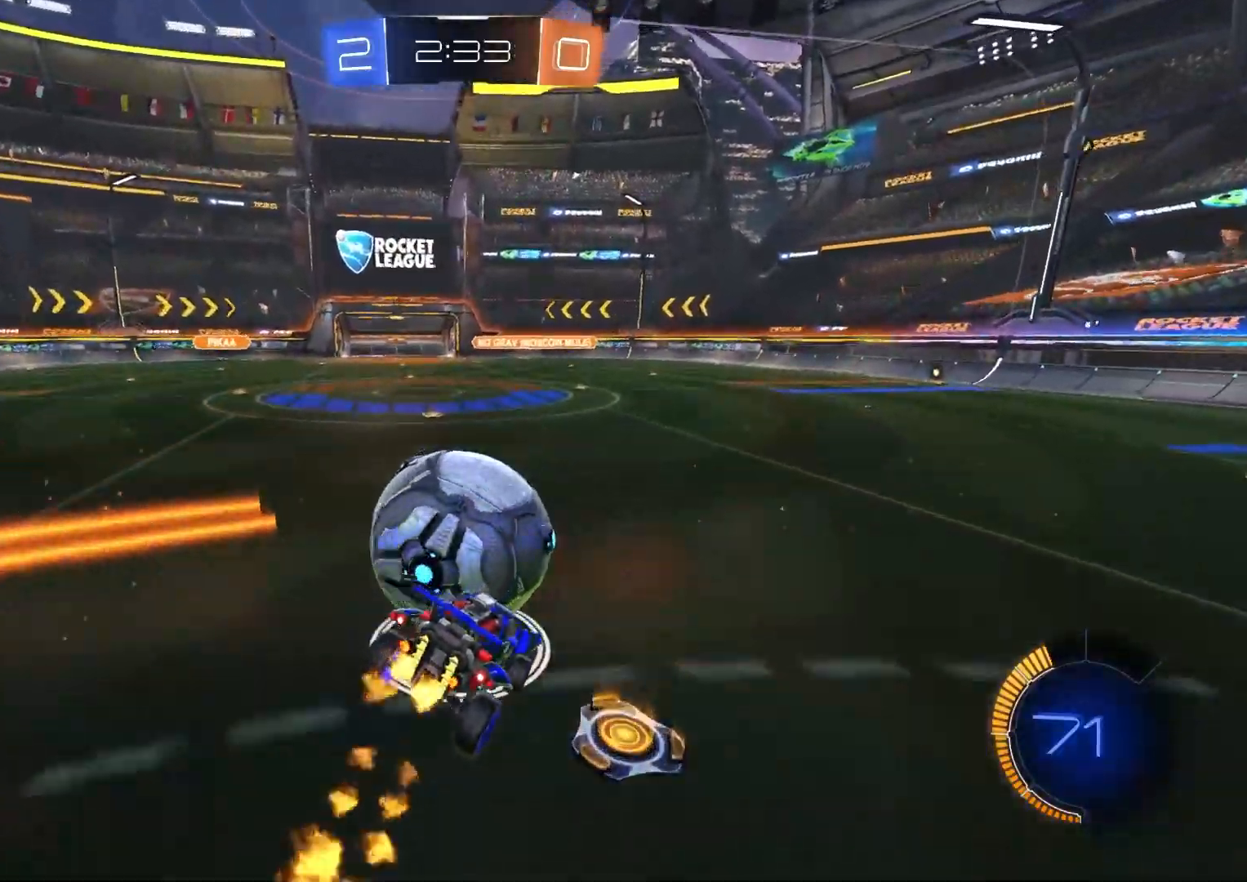
{"buttons": ["CIRCLE", "R2"], "left_stick": "up-right", "right_stick": "center", "events": [[117, "left_stick", "center"], [250, "L1", "down"], [250, "left_stick", "down"], [317, "L1", "up"], [317, "left_stick", "center"], [433, "left_stick", "up-right"], [467, "CIRCLE", "down"]]}
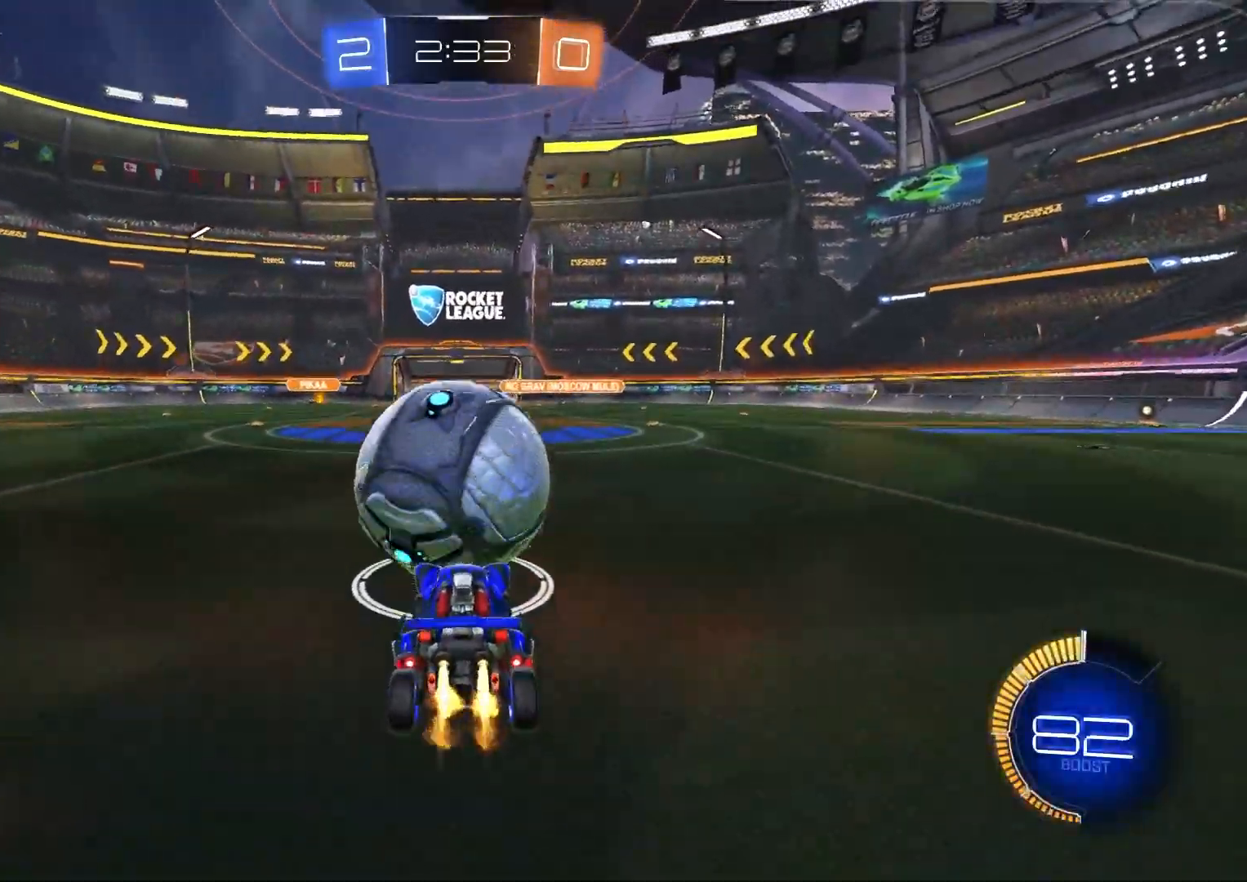
{"buttons": ["CIRCLE", "R2"], "left_stick": "down-right", "right_stick": "center", "events": [[17, "CROSS", "down"], [17, "TRIANGLE", "down"], [100, "CROSS", "up"], [133, "TRIANGLE", "up"], [183, "left_stick", "right"], [367, "left_stick", "down-right"]]}
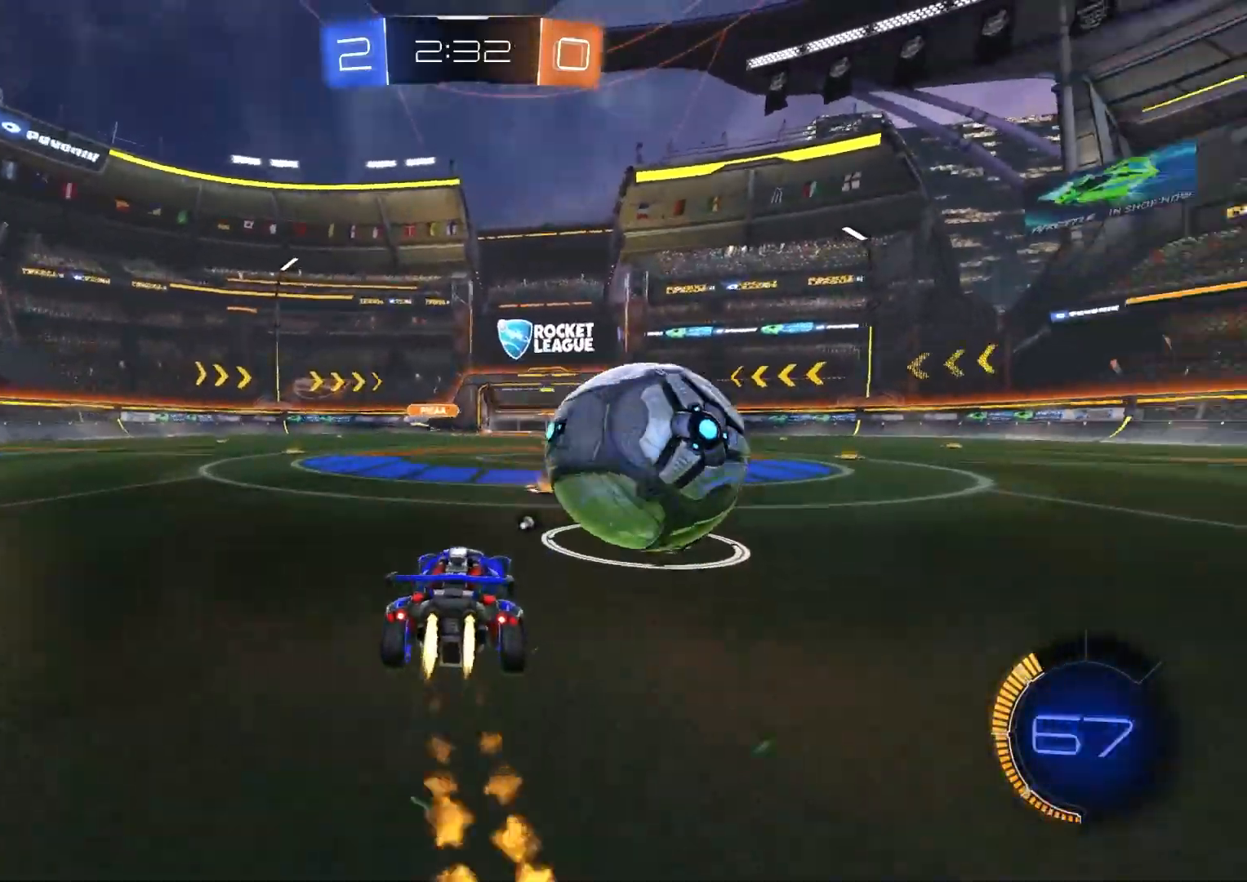
{"buttons": ["CIRCLE", "R2"], "left_stick": "right", "right_stick": "center", "events": [[67, "left_stick", "center"], [133, "left_stick", "left"], [233, "left_stick", "center"], [283, "left_stick", "right"]]}
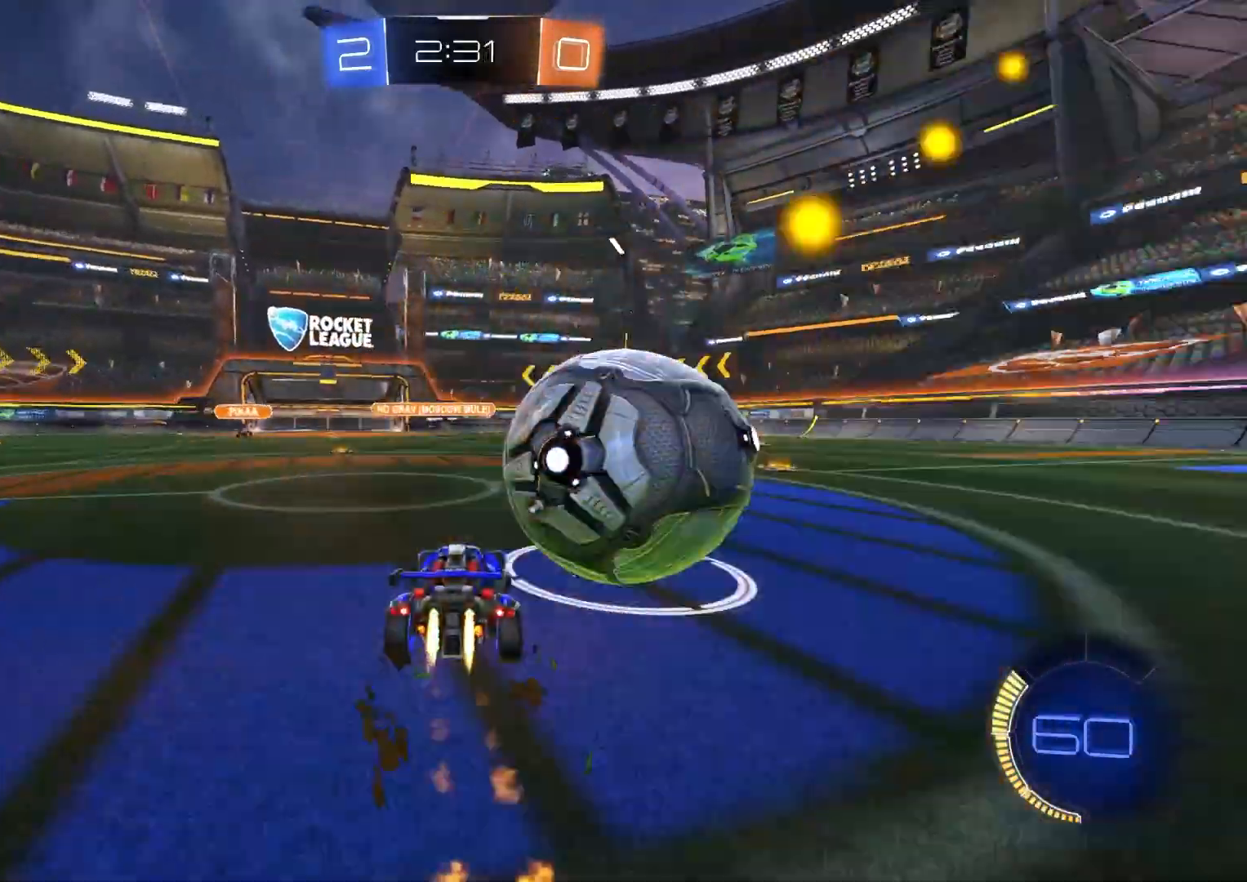
{"buttons": ["CROSS", "CIRCLE", "R1", "R2", "L3"], "left_stick": "down-right", "right_stick": "center", "events": [[17, "left_stick", "down-right"], [167, "CIRCLE", "up"], [233, "left_stick", "center"], [300, "CIRCLE", "down"], [300, "CROSS", "down"], [317, "left_stick", "up-right"], [350, "CIRCLE", "up"], [350, "CROSS", "up"], [400, "CIRCLE", "down"], [400, "CROSS", "down"], [400, "L3", "down"], [400, "R1", "down"], [433, "left_stick", "down-right"]]}
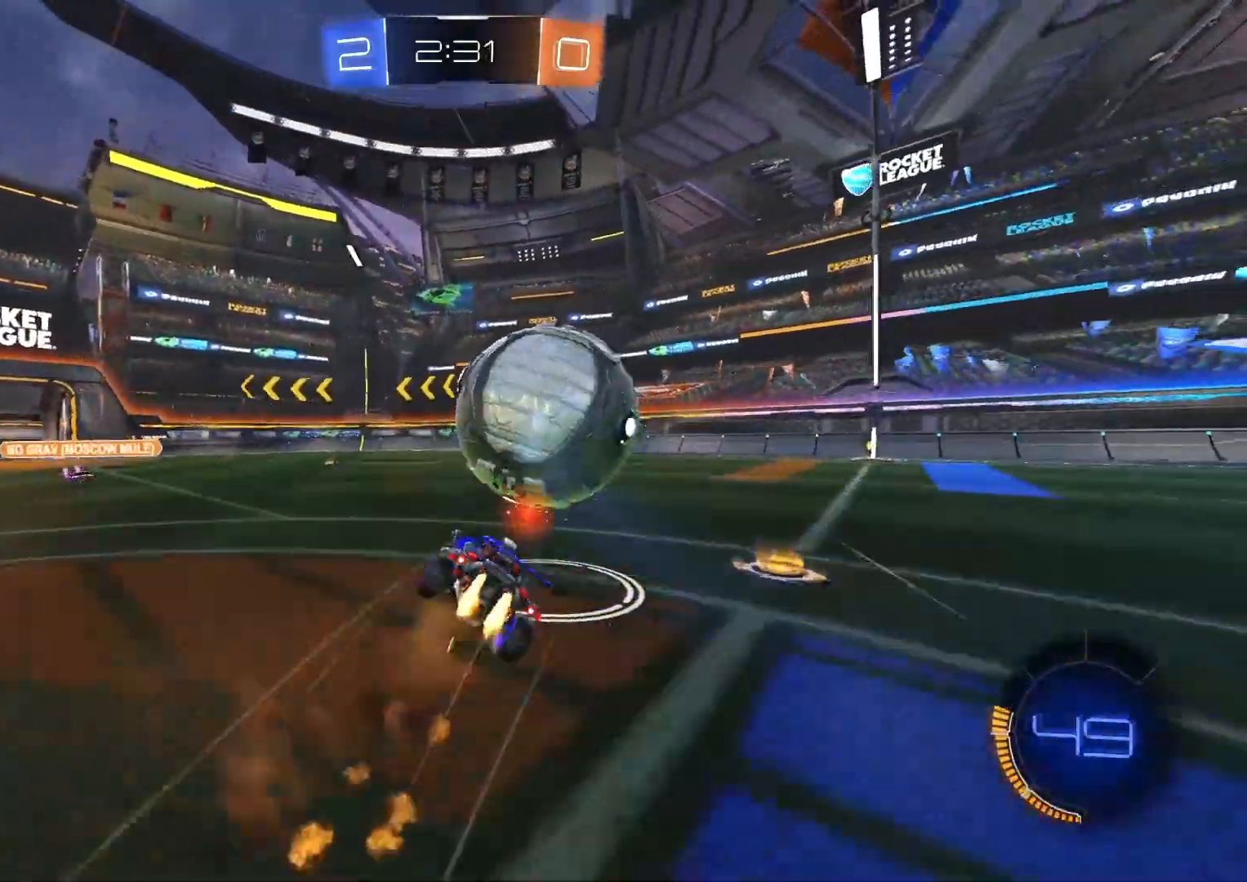
{"buttons": ["TRIANGLE", "R1", "R2"], "left_stick": "down-right", "right_stick": "center", "events": [[67, "CROSS", "up"], [67, "L3", "up"], [67, "left_stick", "down-left"], [117, "left_stick", "left"], [283, "CIRCLE", "up"], [300, "left_stick", "down-right"], [400, "TRIANGLE", "down"]]}
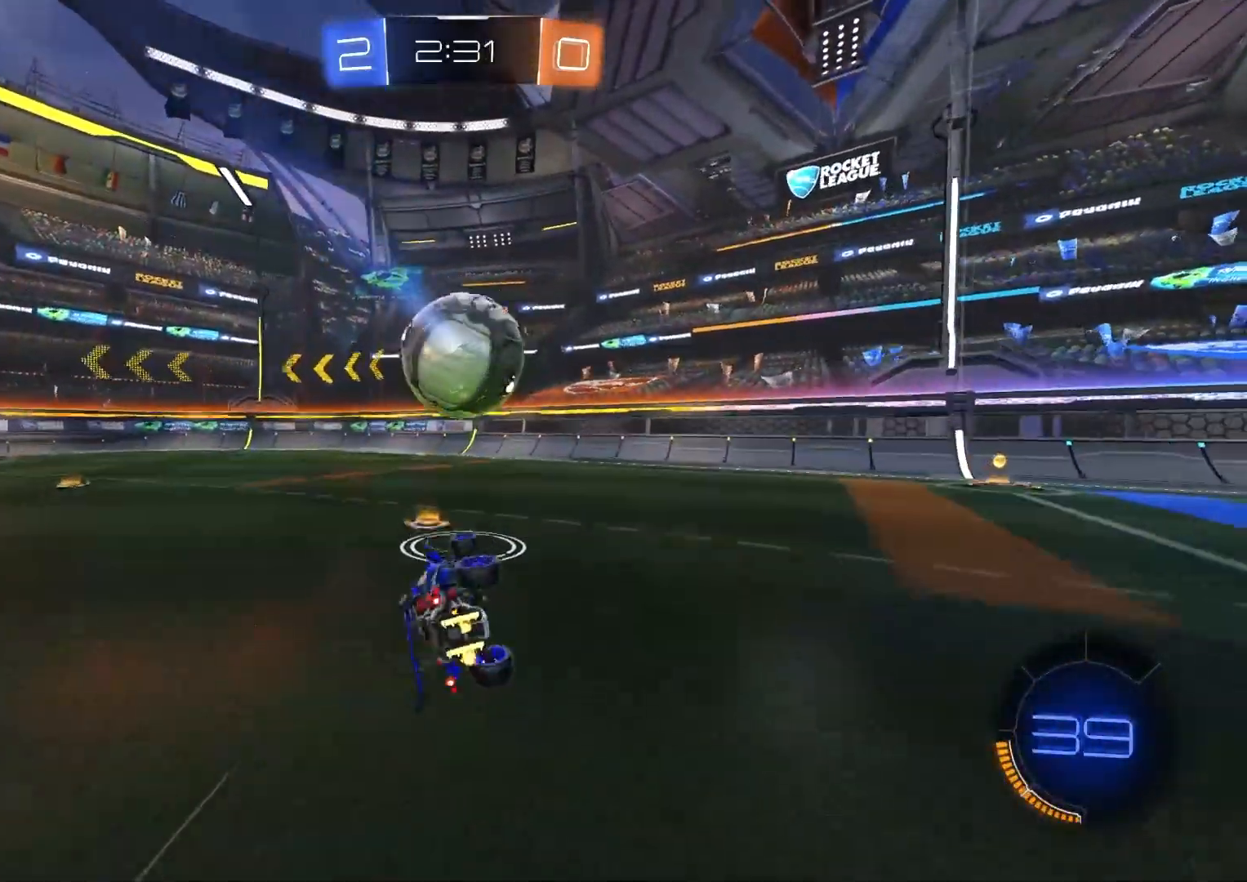
{"buttons": ["R2"], "left_stick": "center", "right_stick": "center", "events": [[17, "TRIANGLE", "up"], [117, "R1", "up"], [150, "left_stick", "center"], [367, "TRIANGLE", "down"], [450, "TRIANGLE", "up"]]}
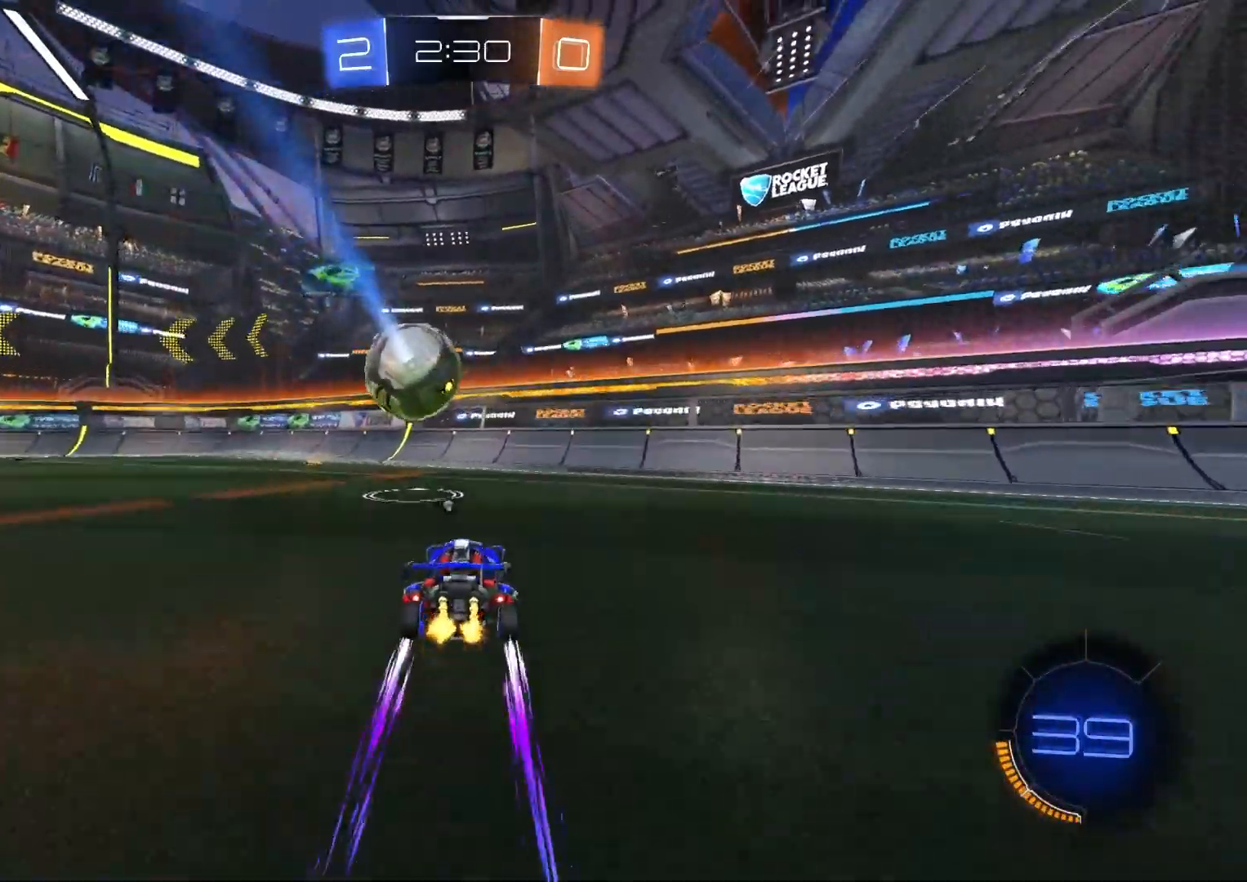
{"buttons": ["R2"], "left_stick": "center", "right_stick": "center", "events": [[267, "TRIANGLE", "down"], [333, "left_stick", "left"], [350, "TRIANGLE", "up"], [433, "left_stick", "center"]]}
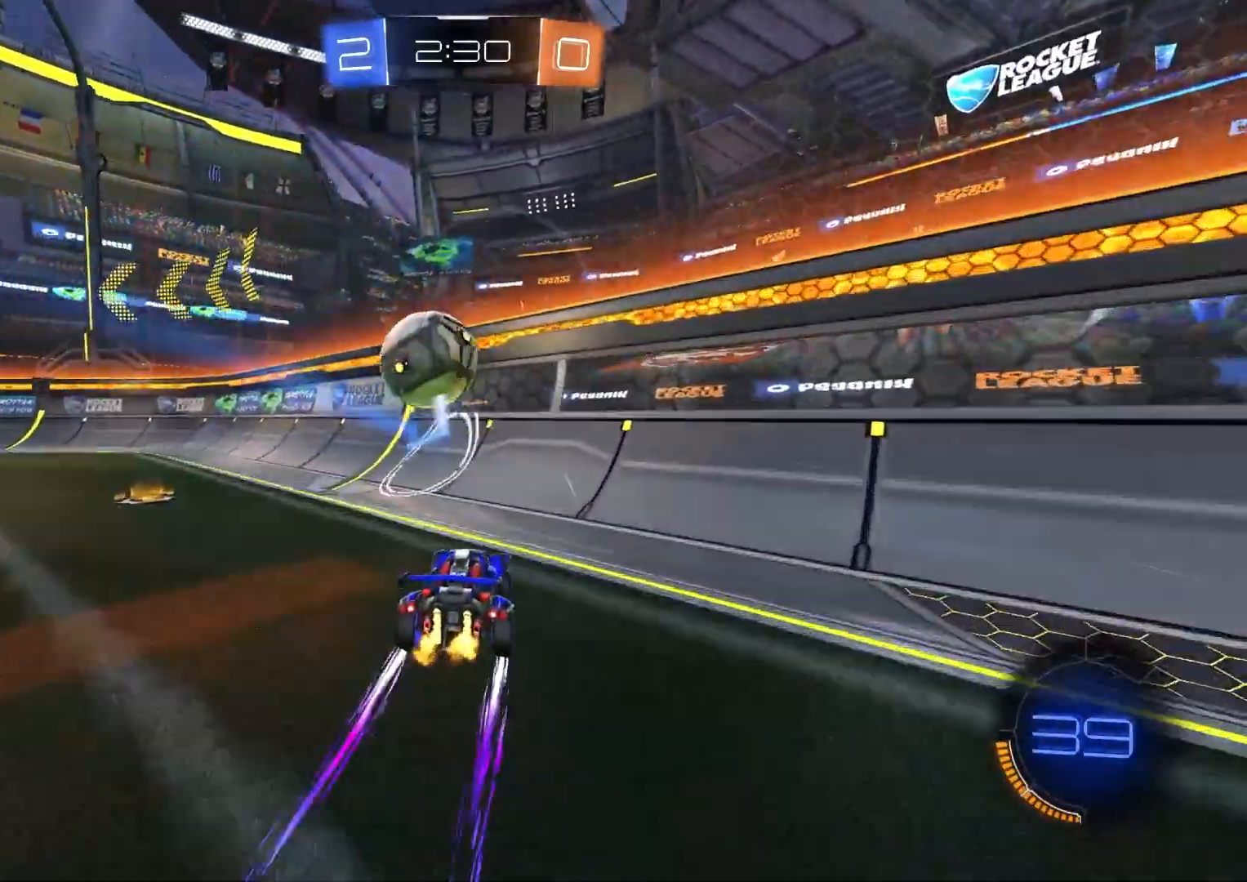
{"buttons": ["L2"], "left_stick": "center", "right_stick": "center", "events": [[450, "L2", "down"], [450, "R2", "up"]]}
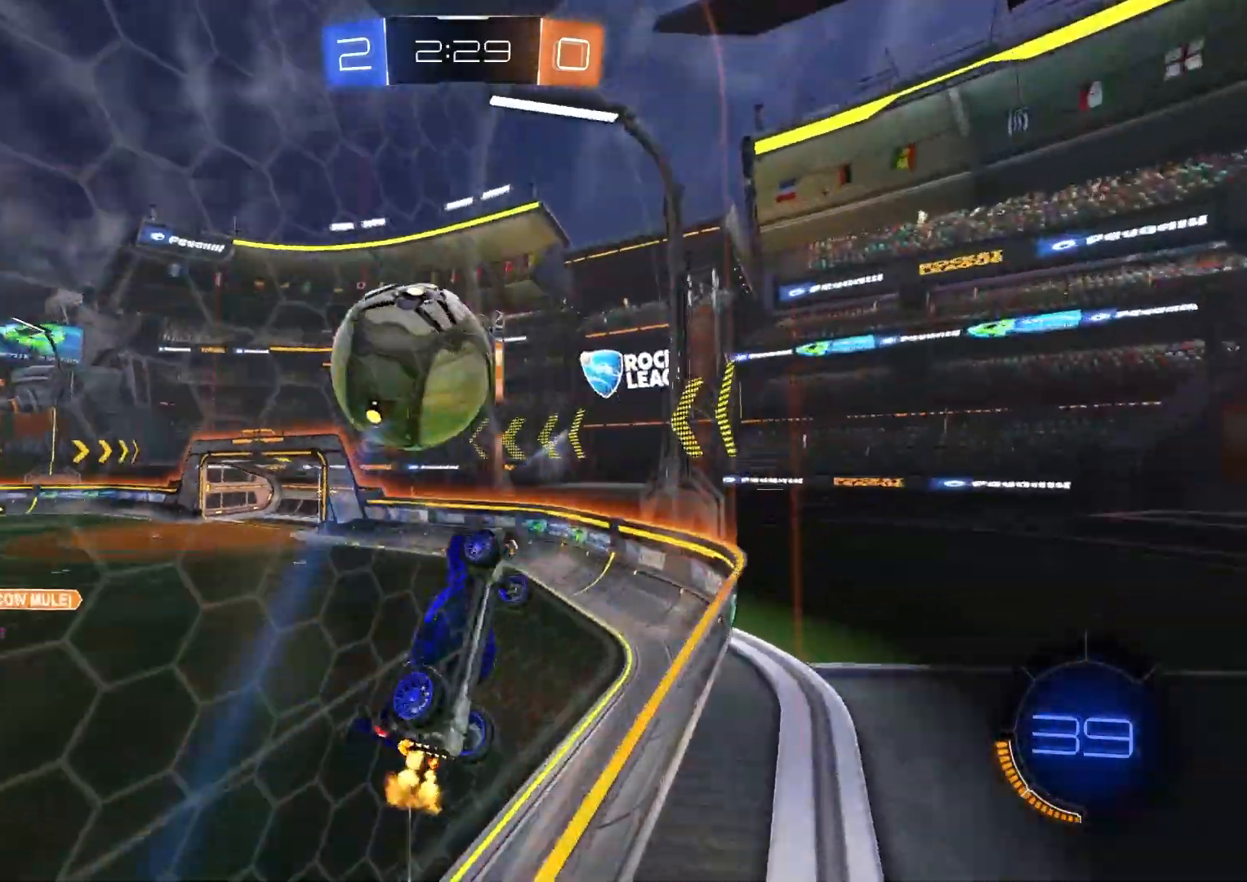
{"buttons": [], "left_stick": "left", "right_stick": "center", "events": [[17, "left_stick", "left"], [117, "R2", "down"], [117, "left_stick", "center"], [133, "L2", "up"], [250, "left_stick", "left"], [350, "CROSS", "down"], [367, "R1", "down"], [433, "R2", "up"], [450, "CROSS", "up"], [483, "R1", "up"]]}
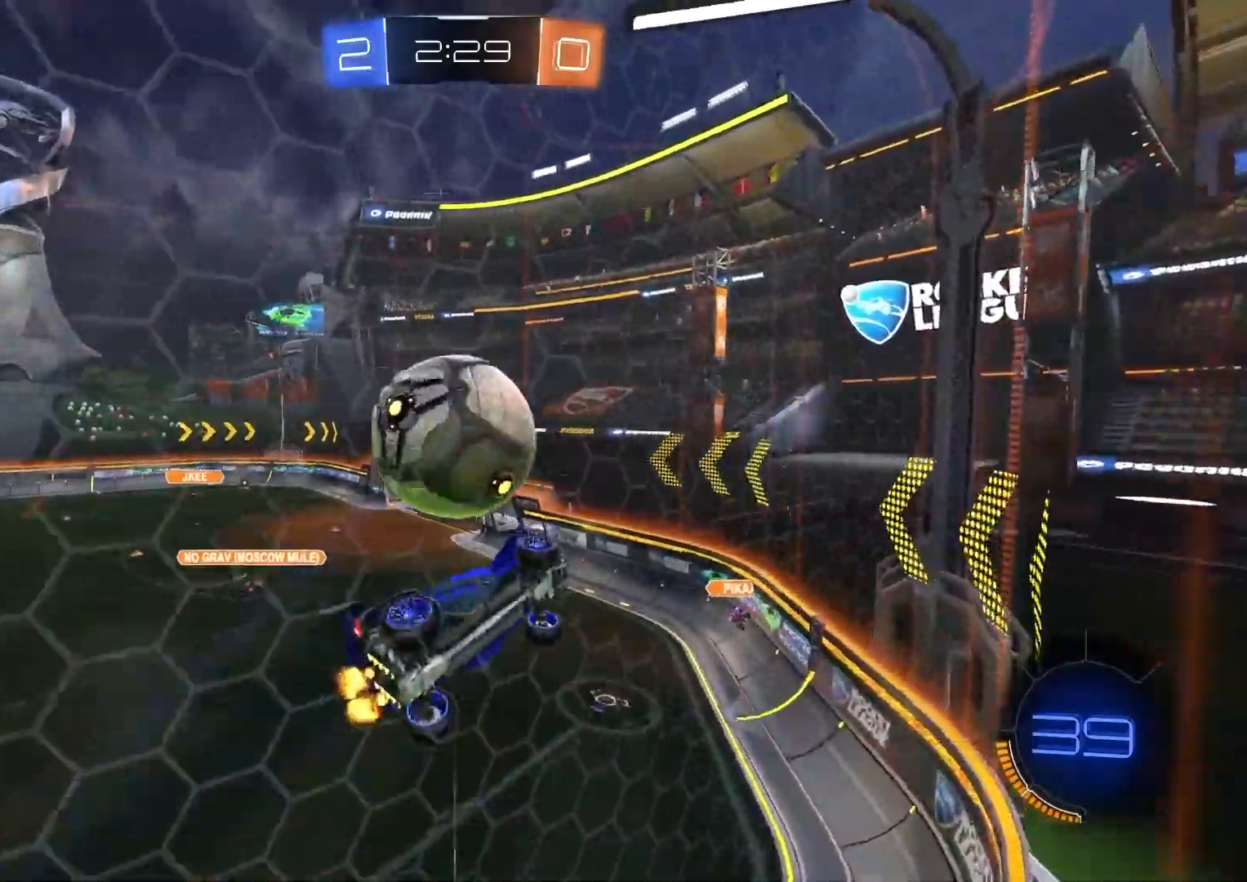
{"buttons": ["CIRCLE", "R1", "R2"], "left_stick": "up-right", "right_stick": "center", "events": [[67, "R2", "down"], [100, "R1", "down"], [217, "left_stick", "down"], [233, "CIRCLE", "down"], [250, "TRIANGLE", "down"], [350, "TRIANGLE", "up"], [367, "CIRCLE", "up"], [467, "left_stick", "up-right"], [483, "CIRCLE", "down"]]}
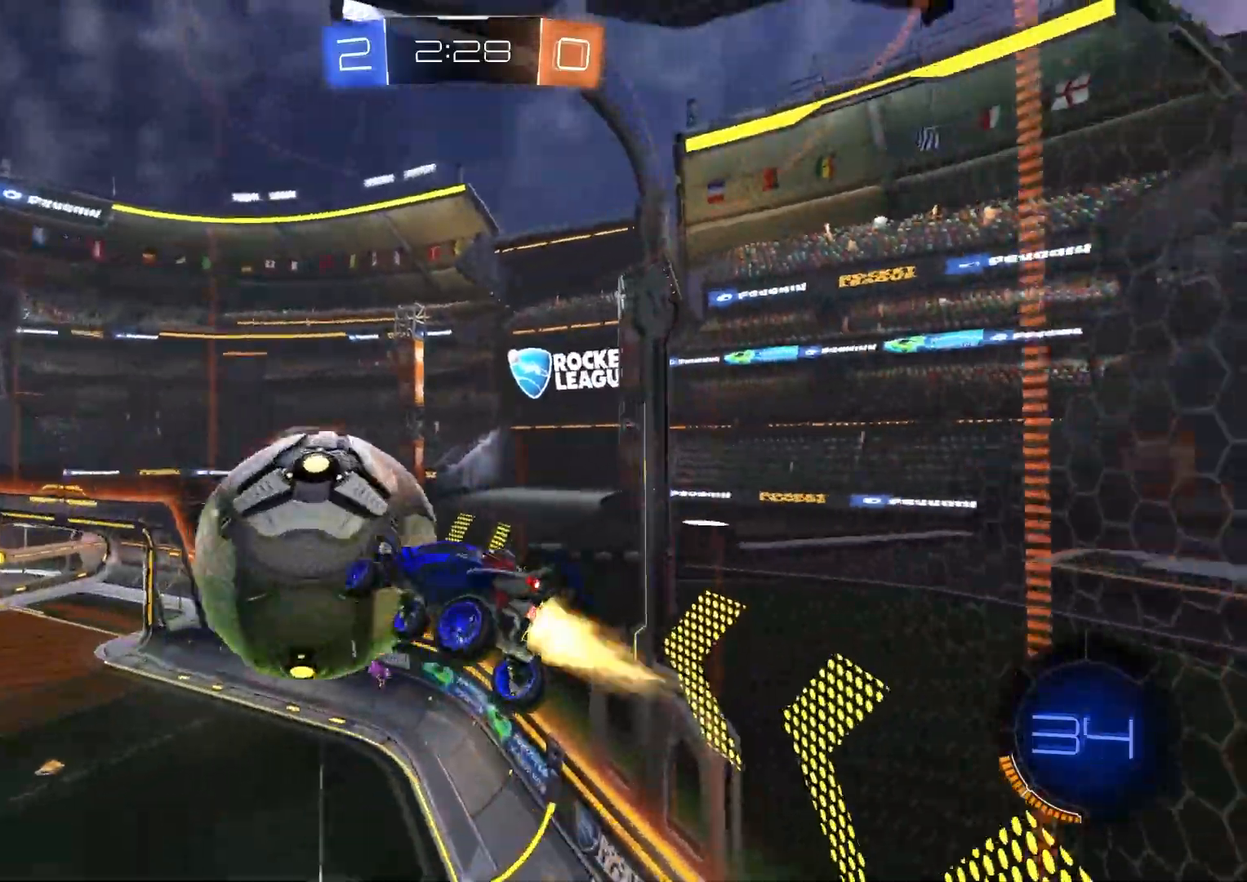
{"buttons": ["CIRCLE", "R2"], "left_stick": "up", "right_stick": "center", "events": [[167, "left_stick", "down-right"], [317, "R1", "up"], [333, "left_stick", "down"], [417, "left_stick", "center"], [467, "left_stick", "up"]]}
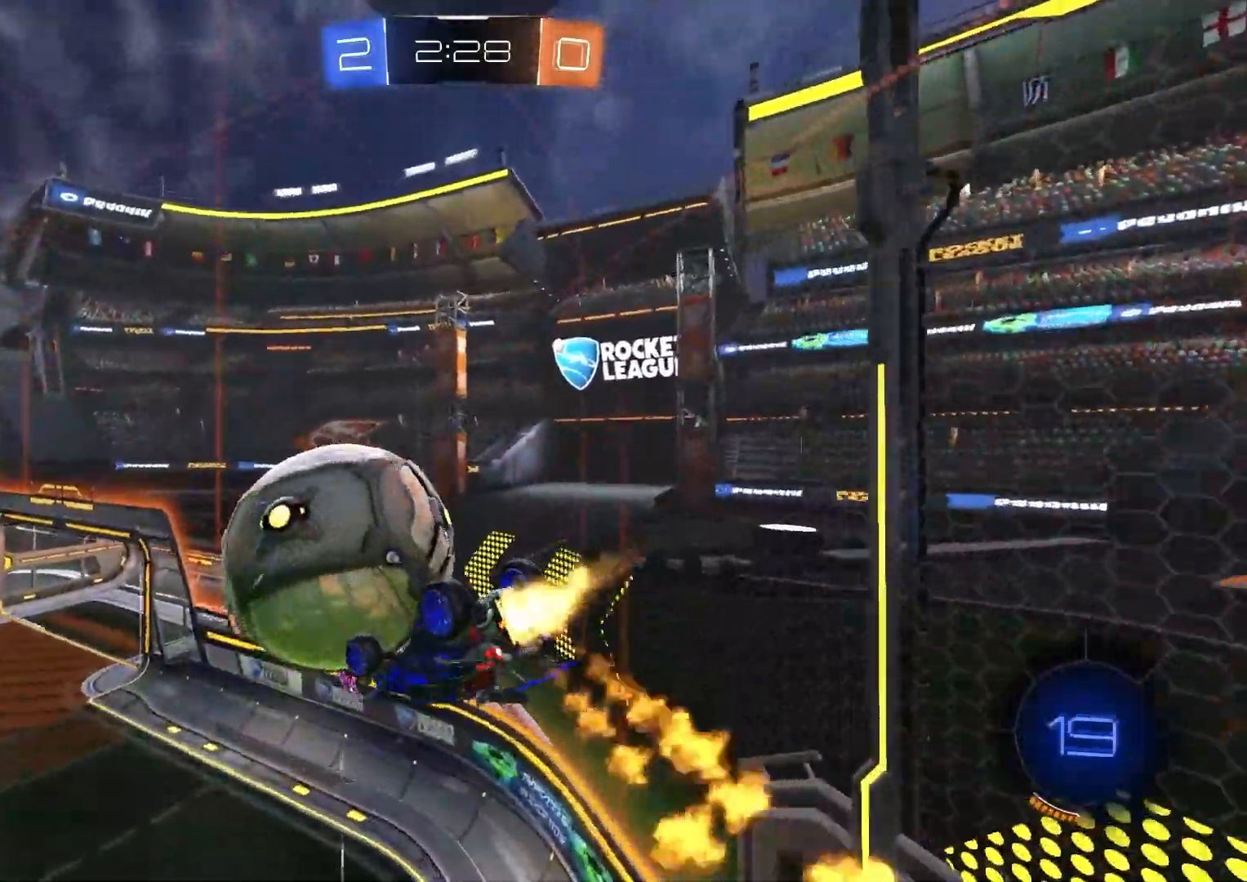
{"buttons": ["R1", "R2"], "left_stick": "down", "right_stick": "center", "events": [[50, "CROSS", "down"], [67, "L3", "down"], [117, "R1", "down"], [117, "left_stick", "down-right"], [217, "CROSS", "up"], [233, "left_stick", "down"], [383, "L3", "up"], [400, "CIRCLE", "up"]]}